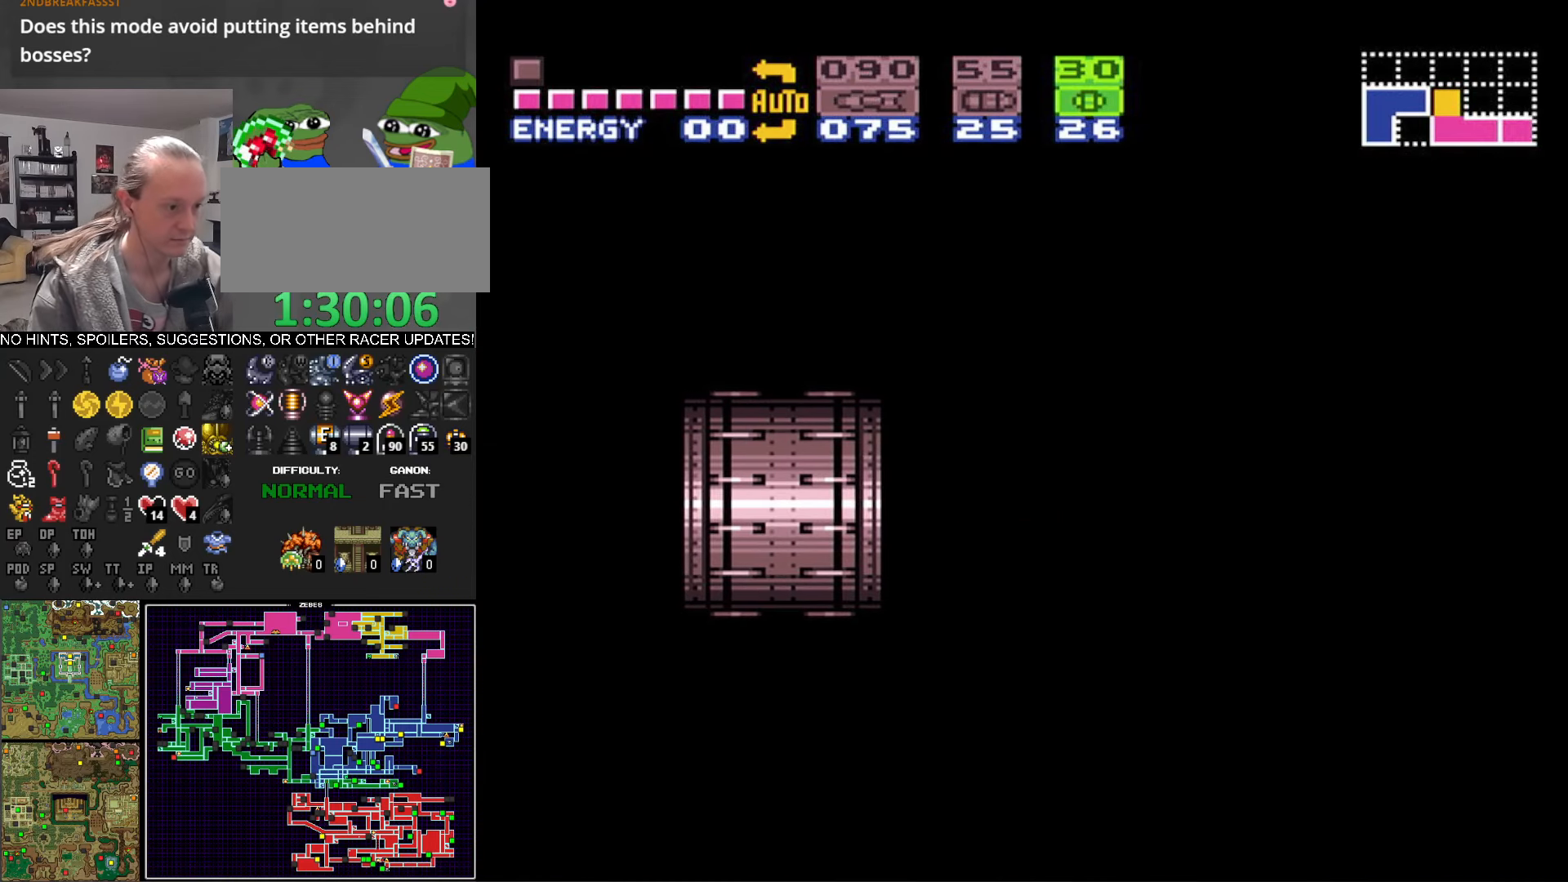
Gameplay with a controller (Nintendo layout); each line is a JSON object with the inputs held at the frame after it. "events" lists button and stick changes between this image and that frame as [ms after this image, input, new state], when the widget could be followed in between. Not read: L3 R3 SELECT.
{"buttons": ["B", "DPAD_LEFT"], "events": []}
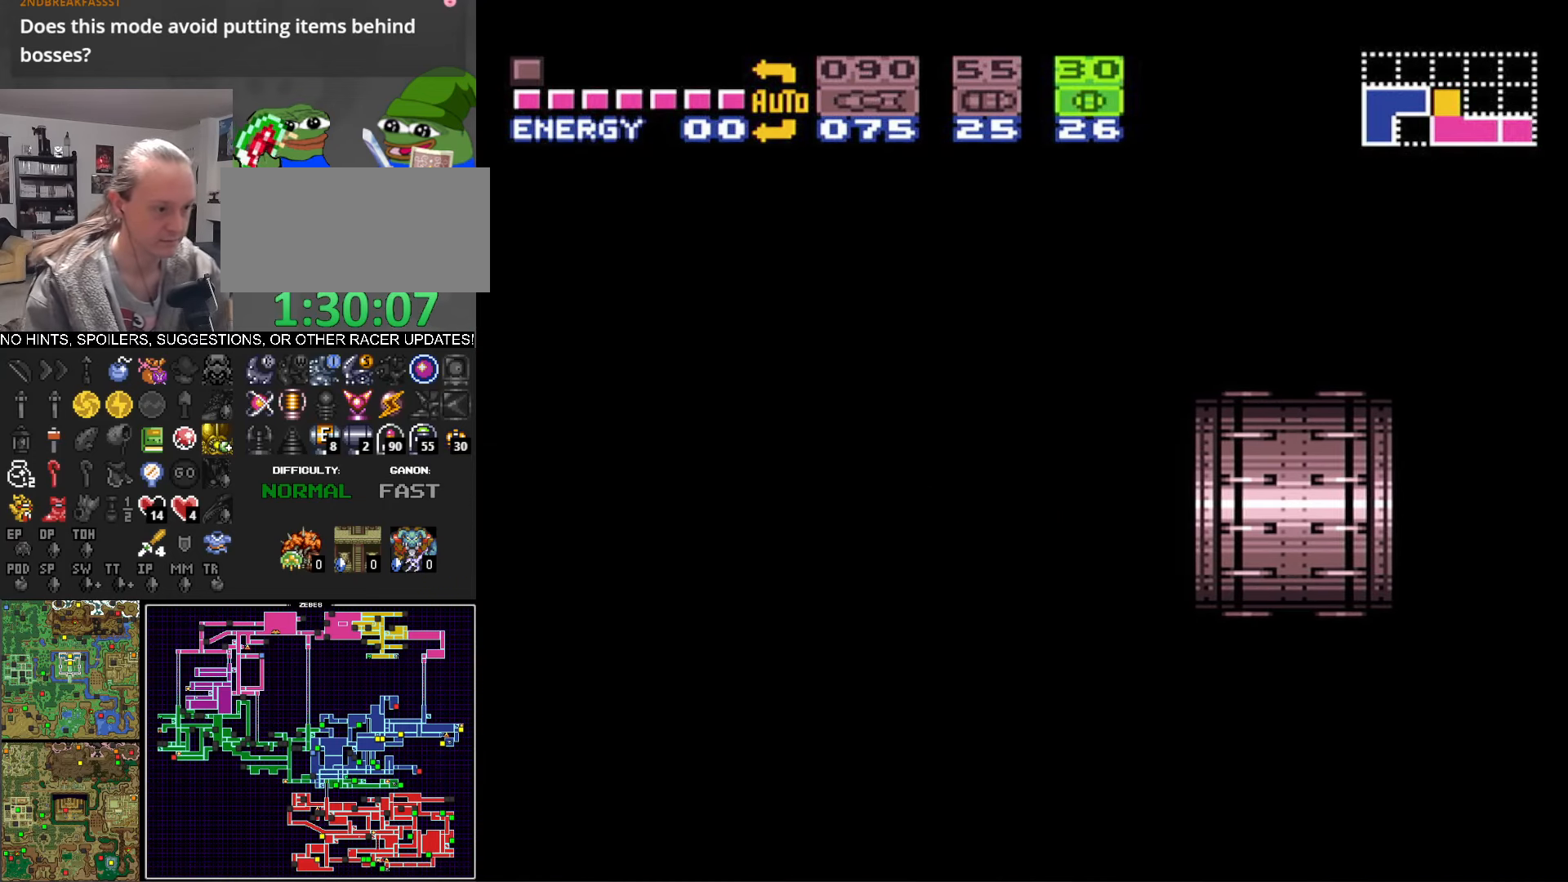
{"buttons": ["B", "DPAD_LEFT"], "events": []}
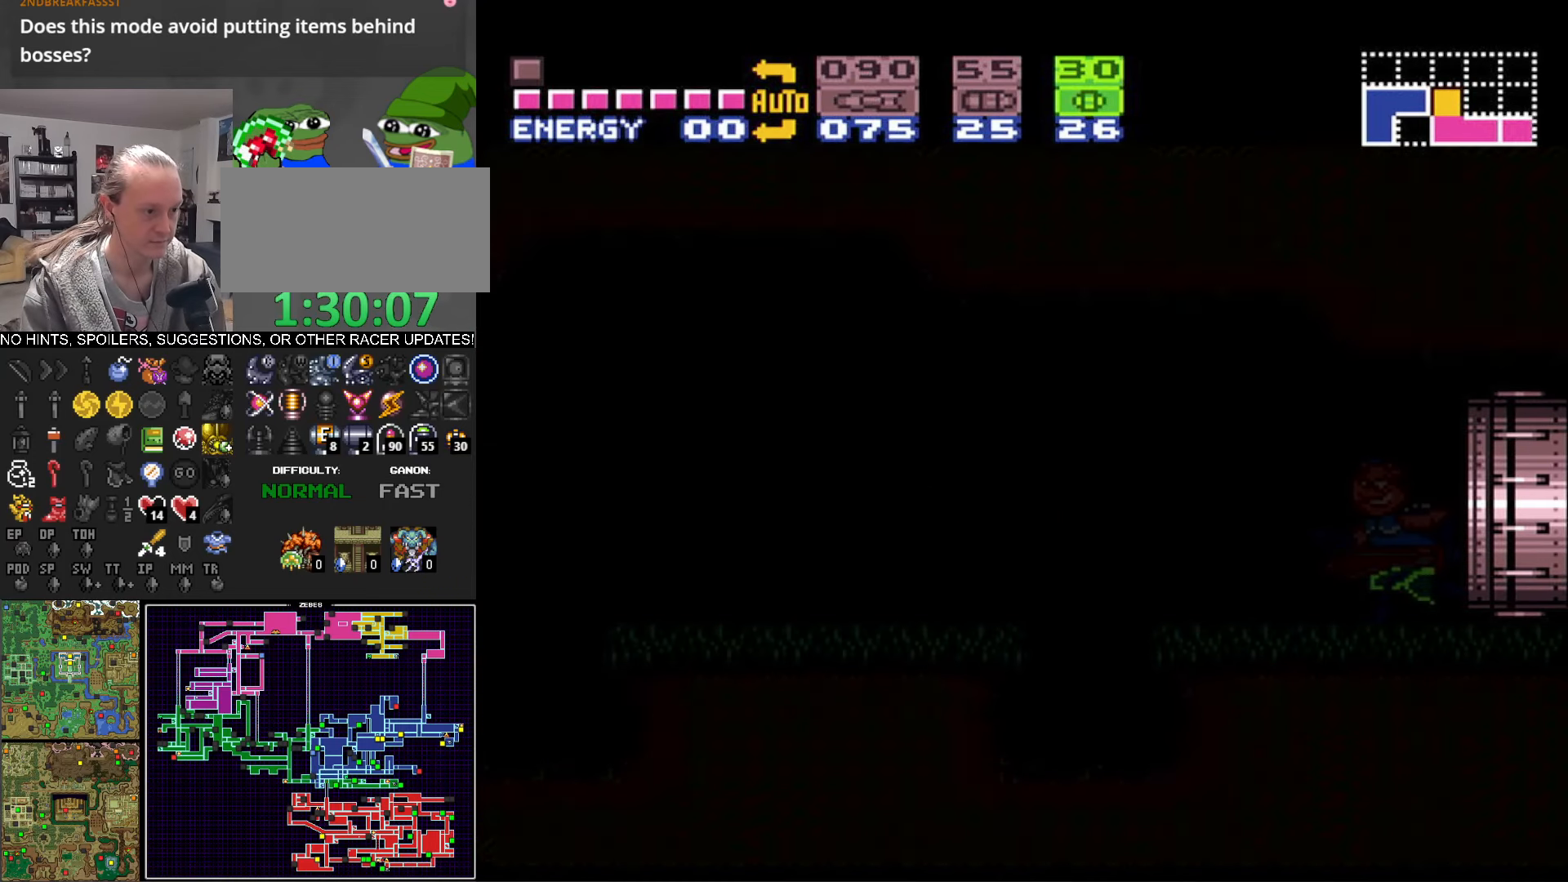
{"buttons": ["B", "DPAD_LEFT"], "events": []}
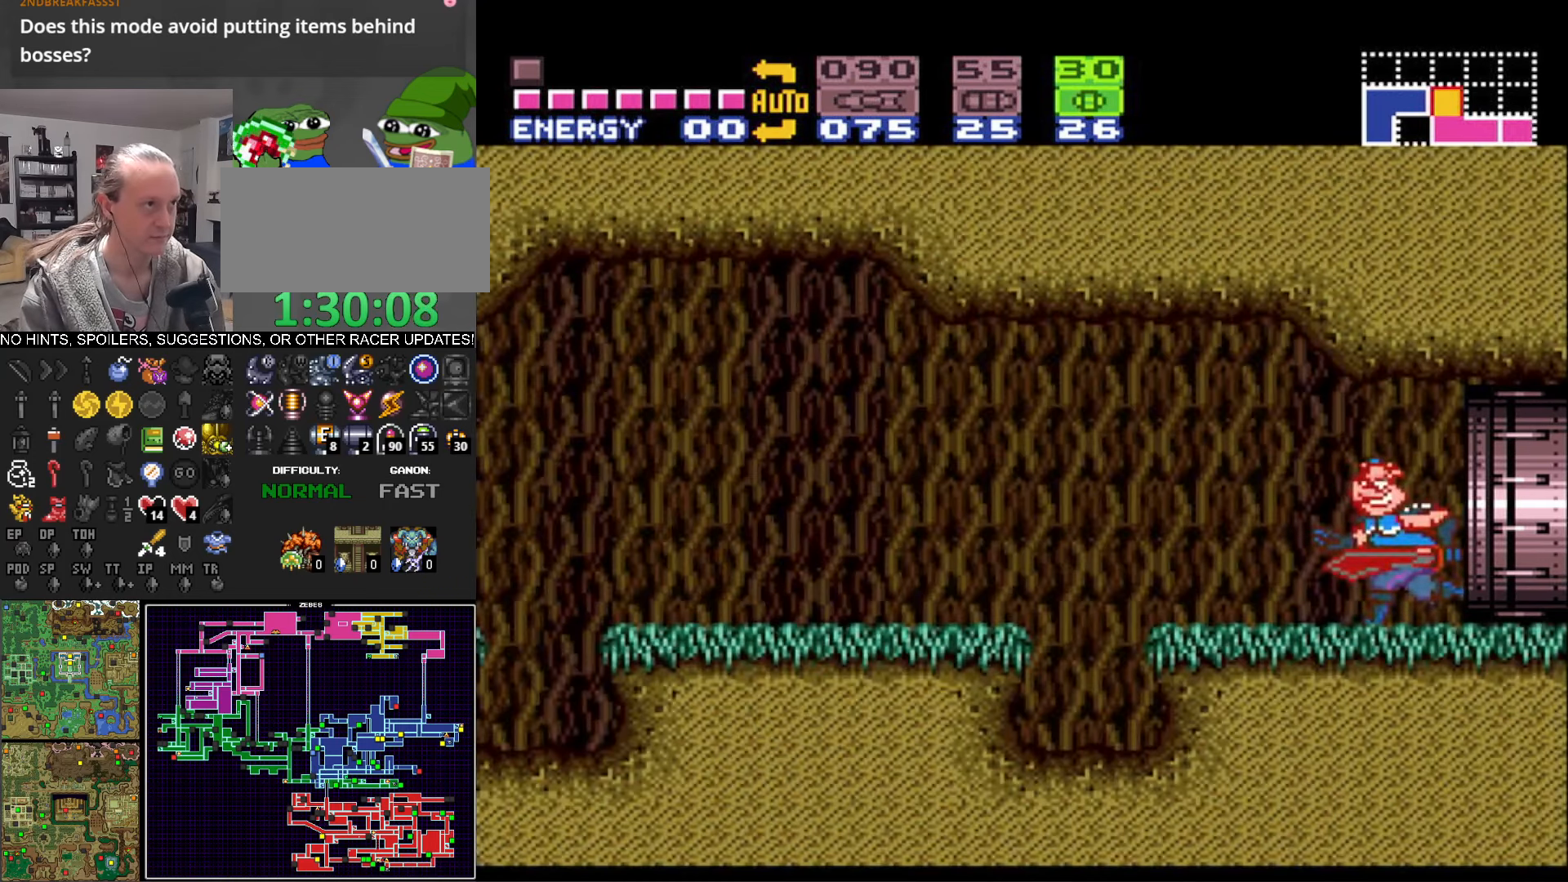
{"buttons": ["B", "DPAD_LEFT"], "events": [[167, "A", "down"], [384, "A", "up"]]}
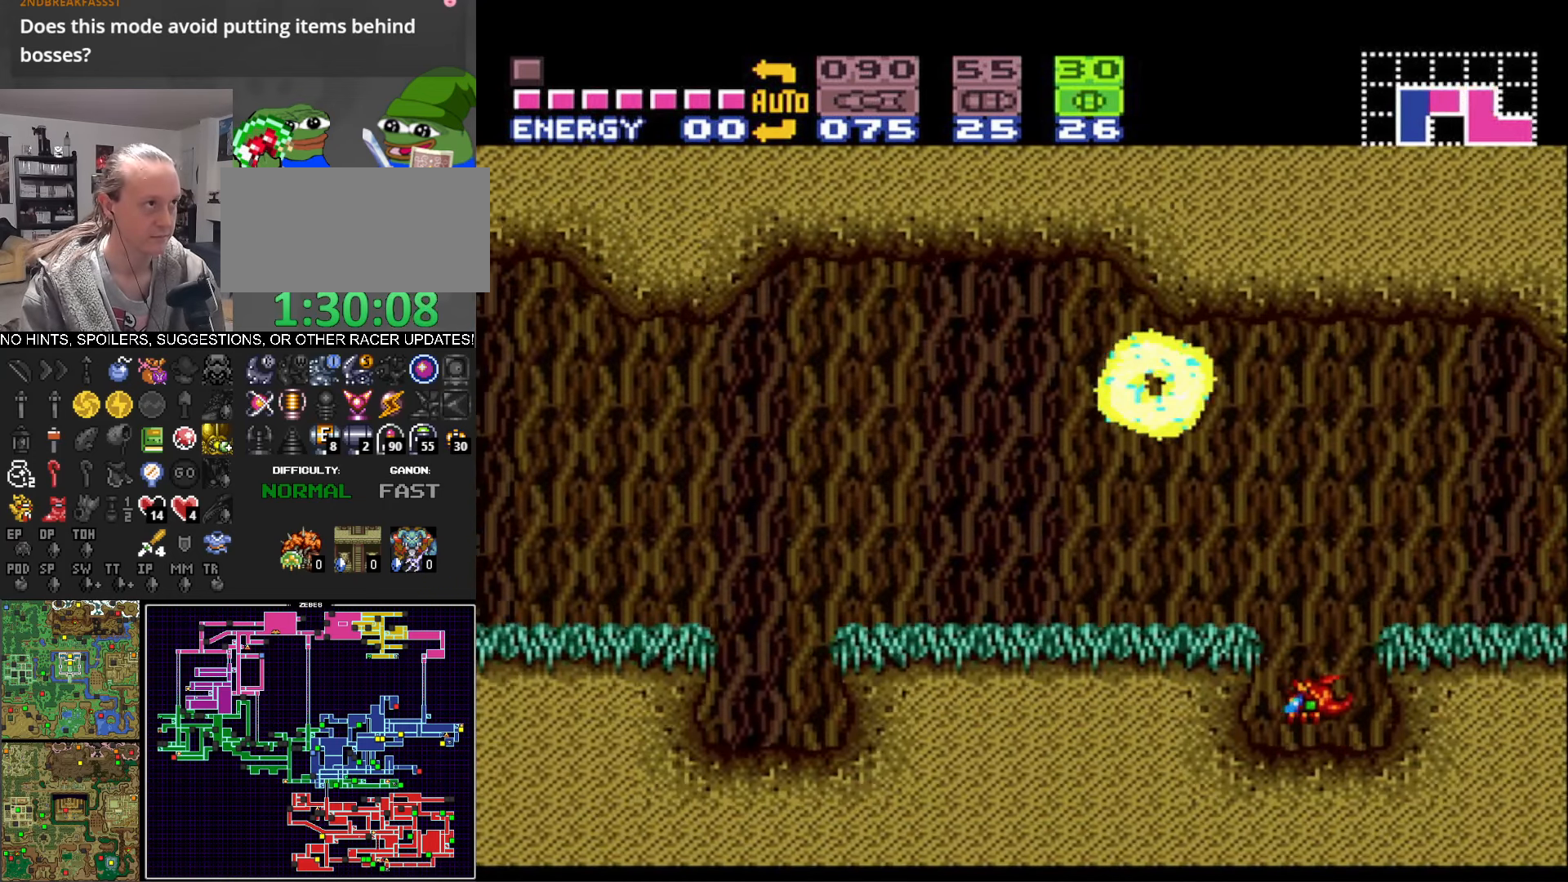
{"buttons": ["B", "DPAD_LEFT"], "events": [[317, "A", "down"], [500, "A", "up"]]}
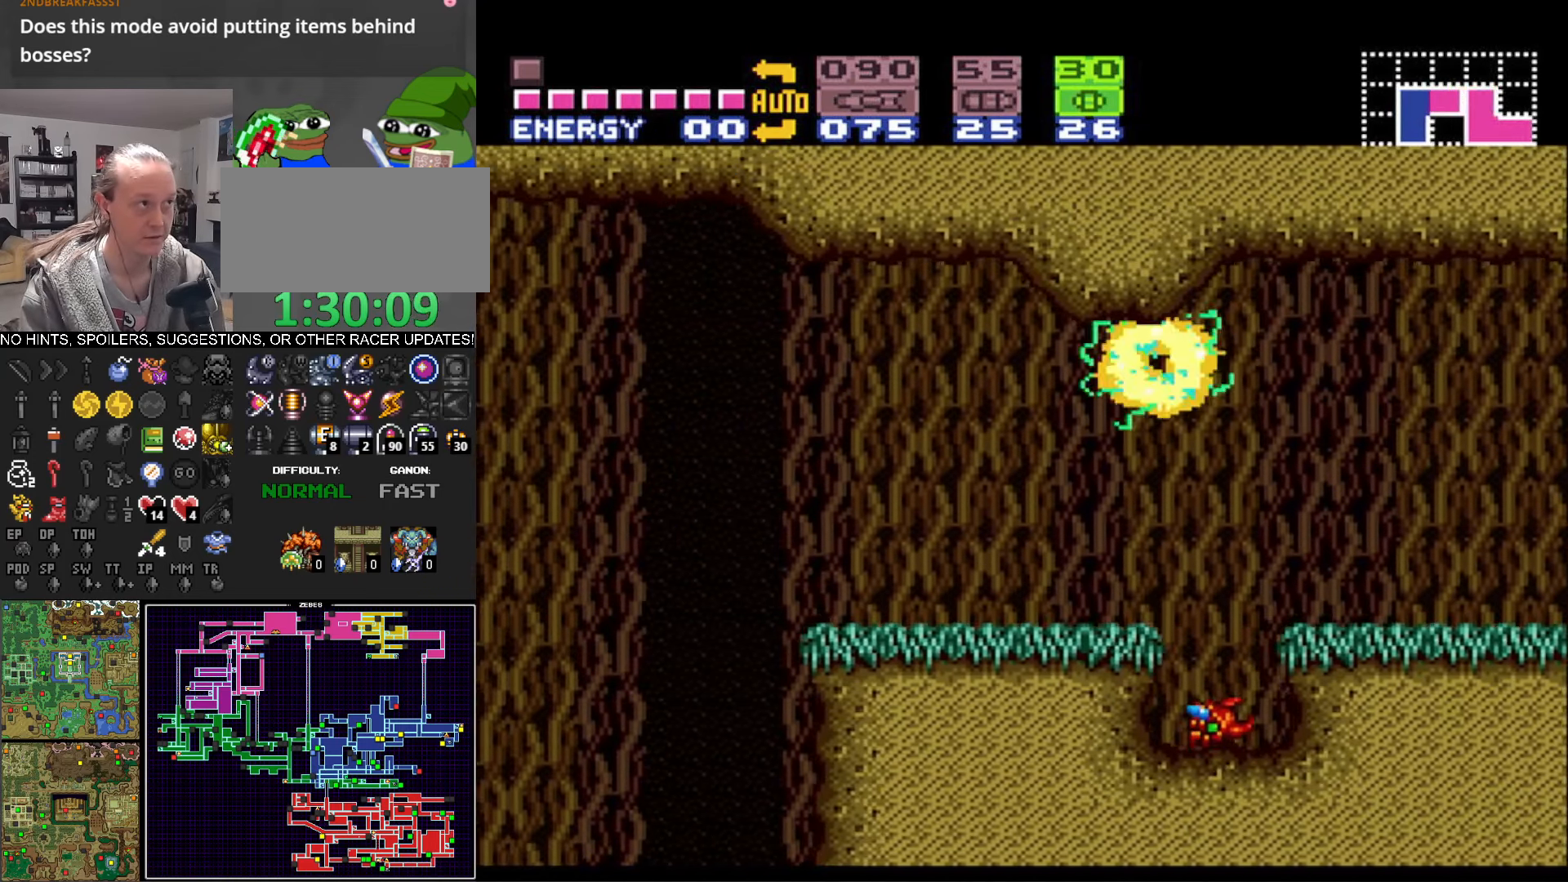
{"buttons": ["B", "DPAD_LEFT"], "events": []}
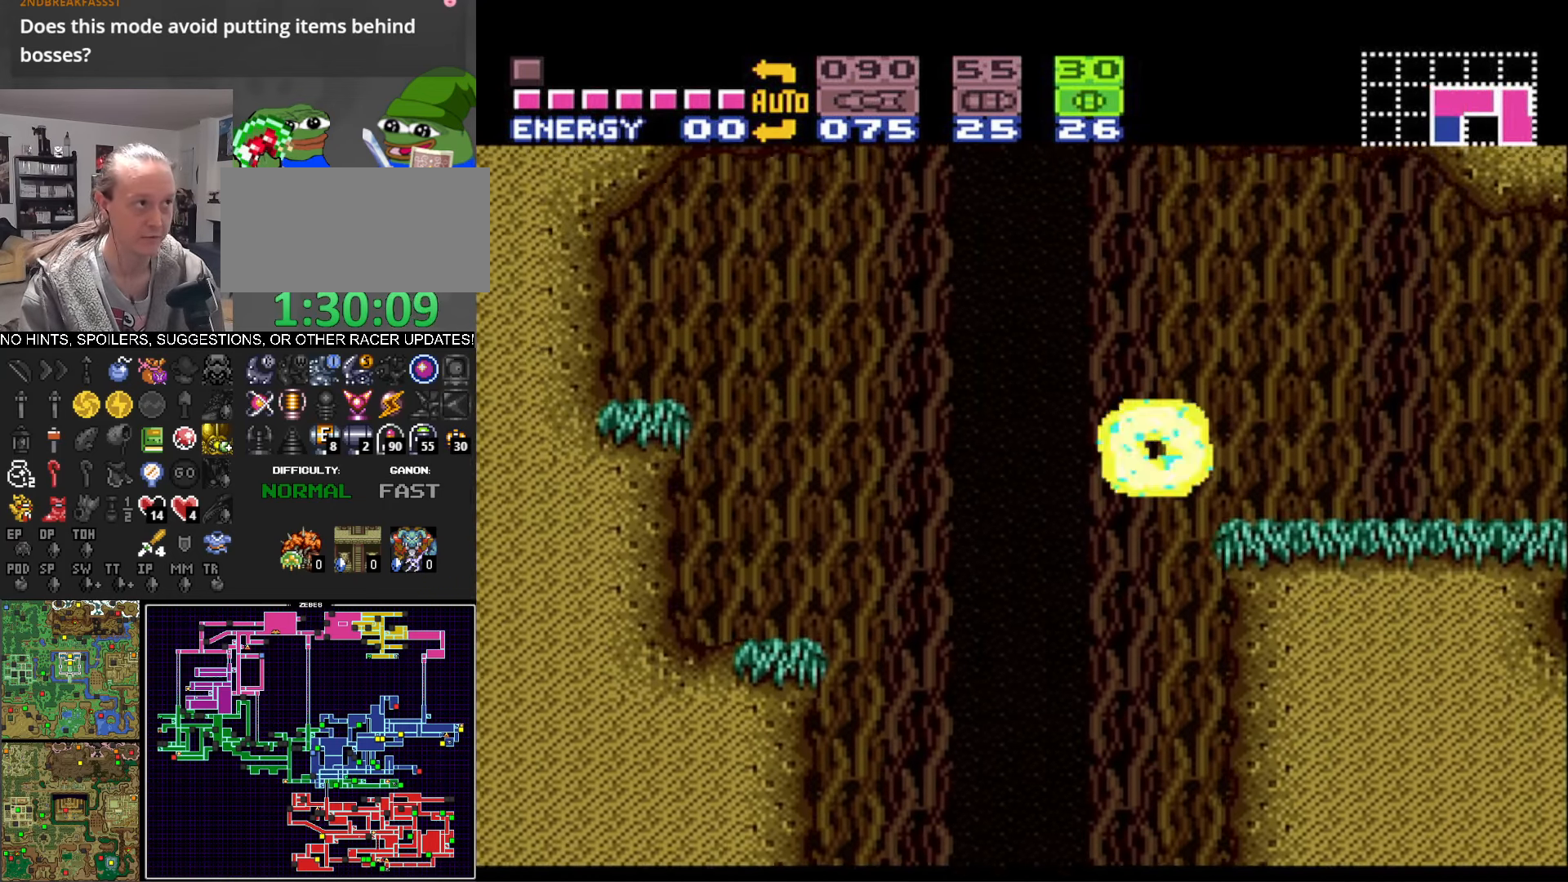
{"buttons": ["B"], "events": [[50, "DPAD_LEFT", "up"], [100, "DPAD_RIGHT", "down"], [217, "DPAD_RIGHT", "up"]]}
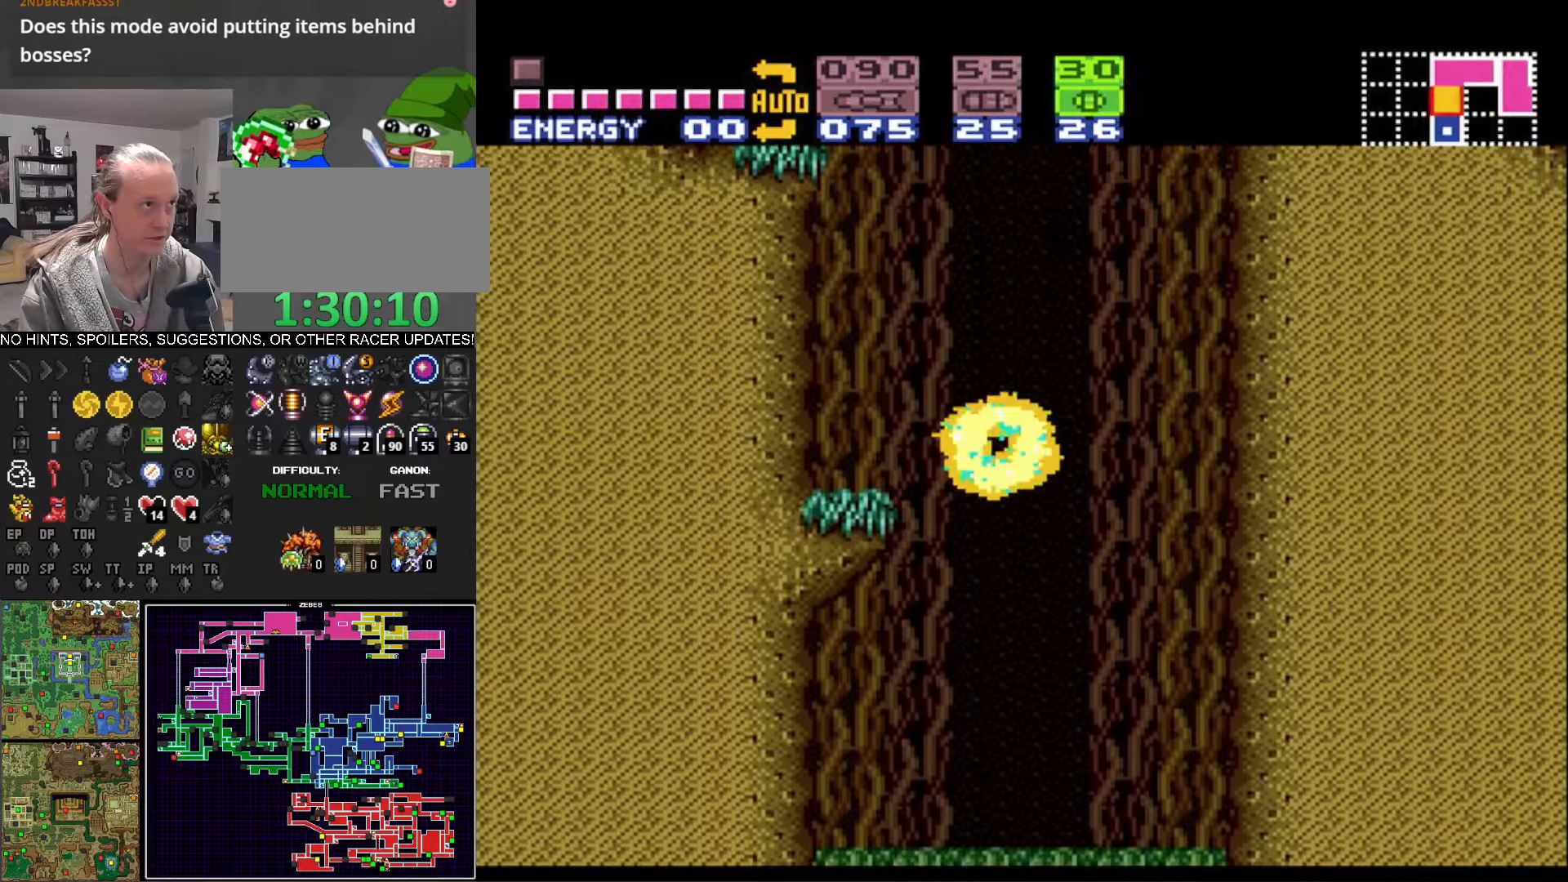
{"buttons": ["B"], "events": []}
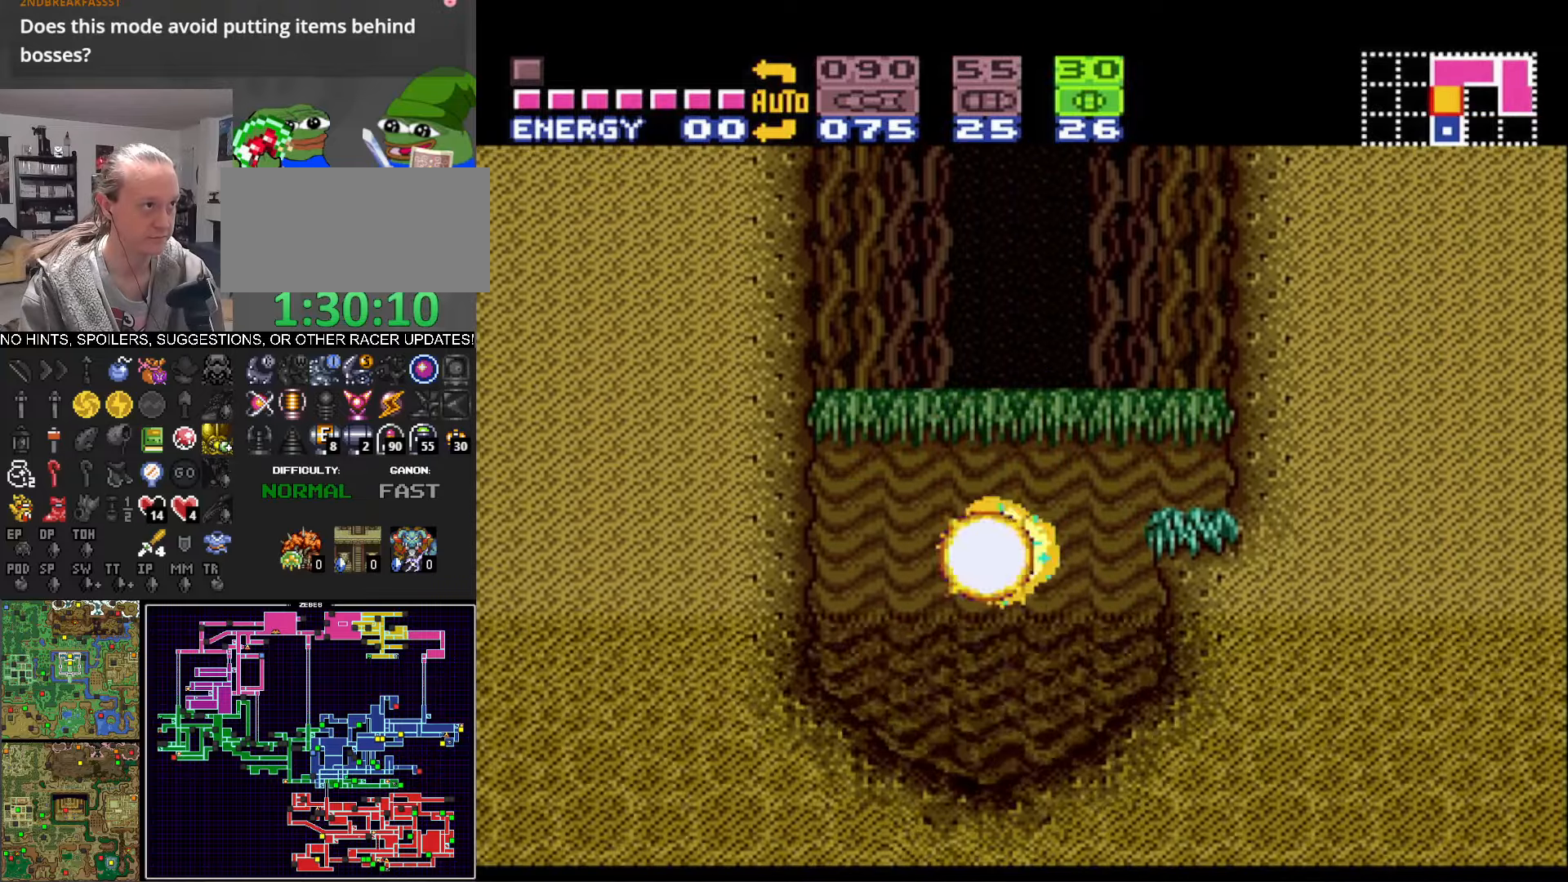
{"buttons": ["B"], "events": []}
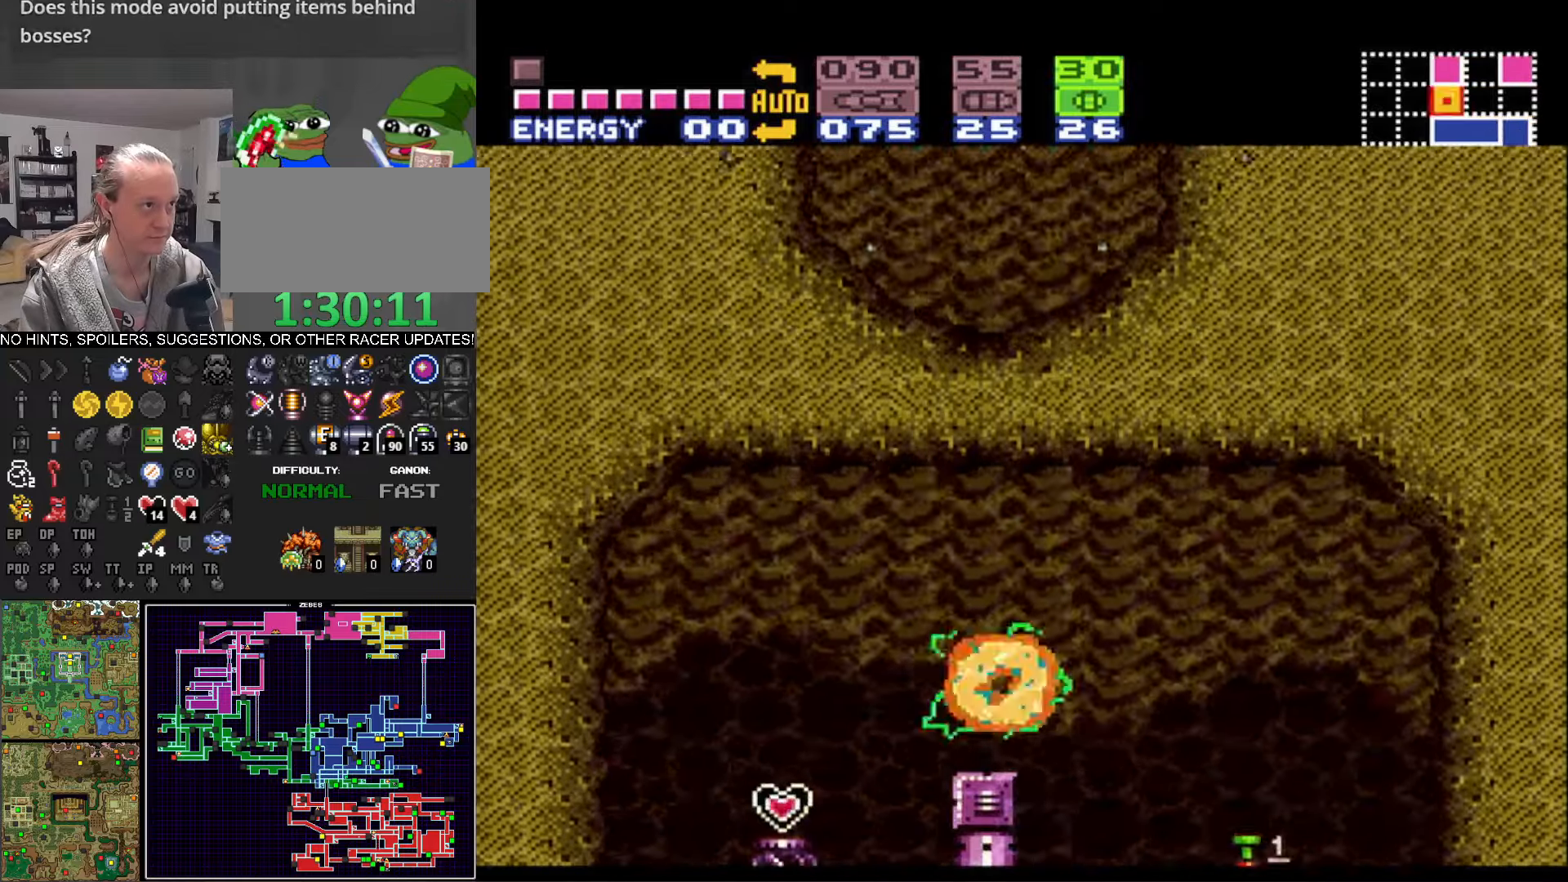
{"buttons": ["B"], "events": []}
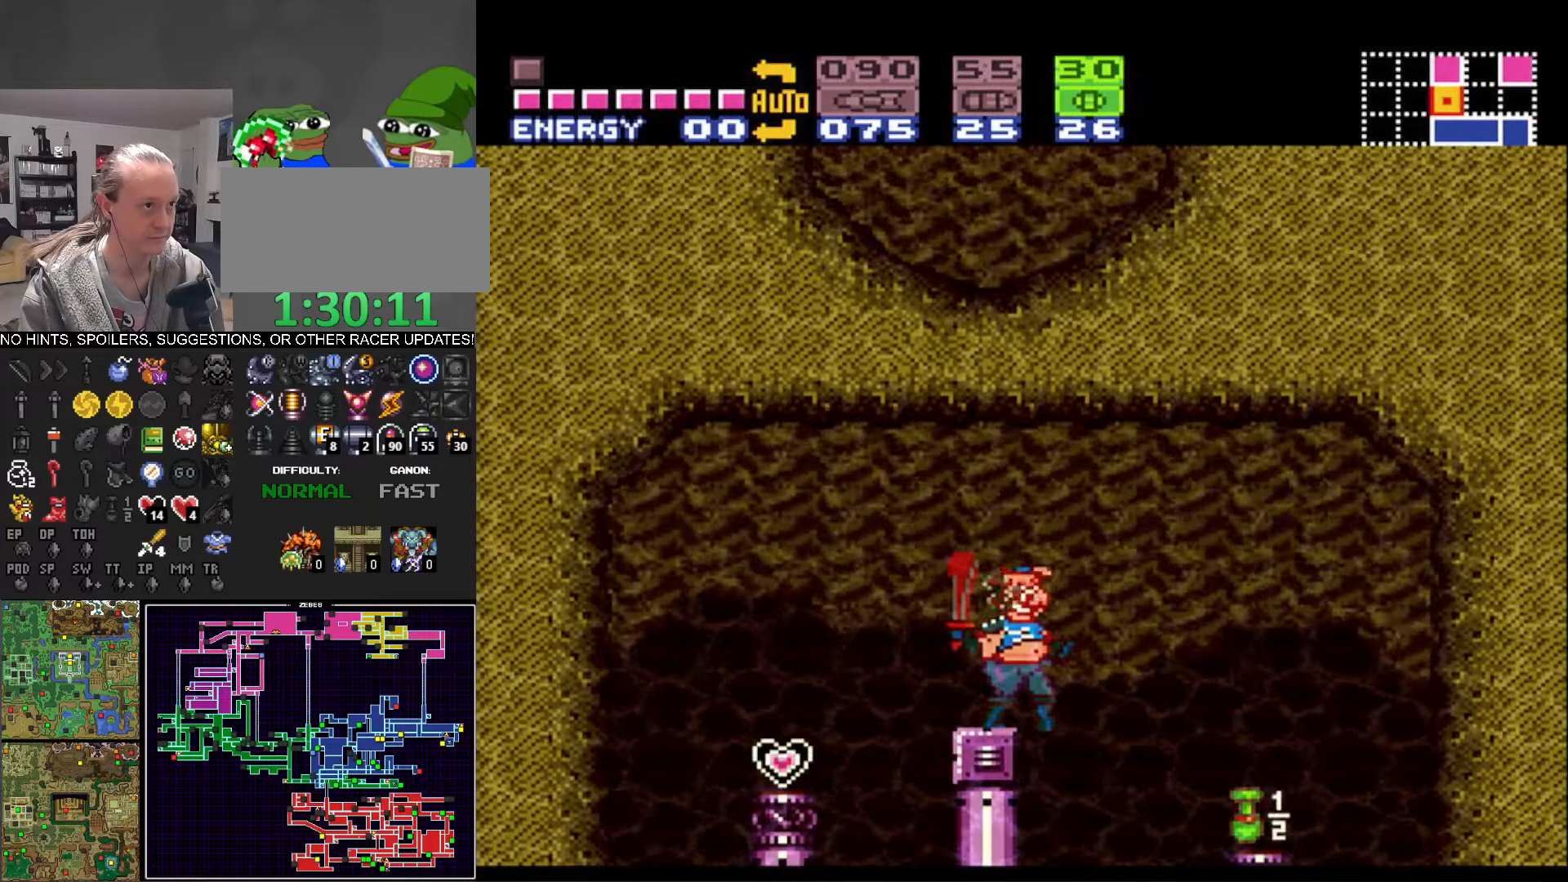
{"buttons": ["B", "DPAD_RIGHT"], "events": [[116, "DPAD_RIGHT", "down"], [166, "B", "up"], [233, "A", "down"], [316, "B", "down"], [333, "A", "up"]]}
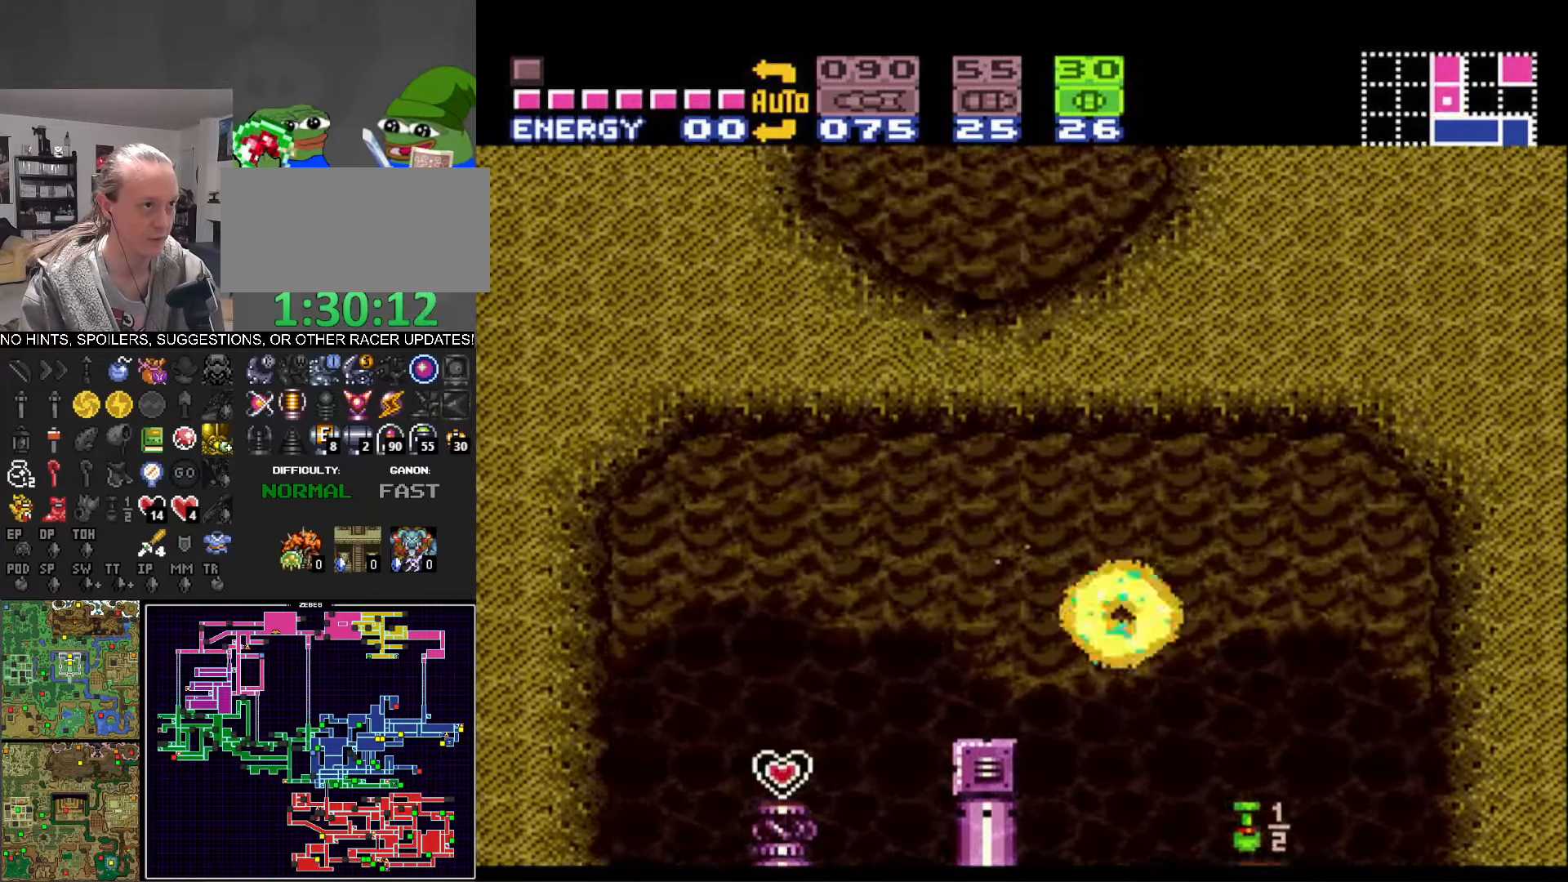
{"buttons": ["B"], "events": [[350, "DPAD_RIGHT", "up"], [366, "DPAD_LEFT", "down"], [500, "DPAD_LEFT", "up"]]}
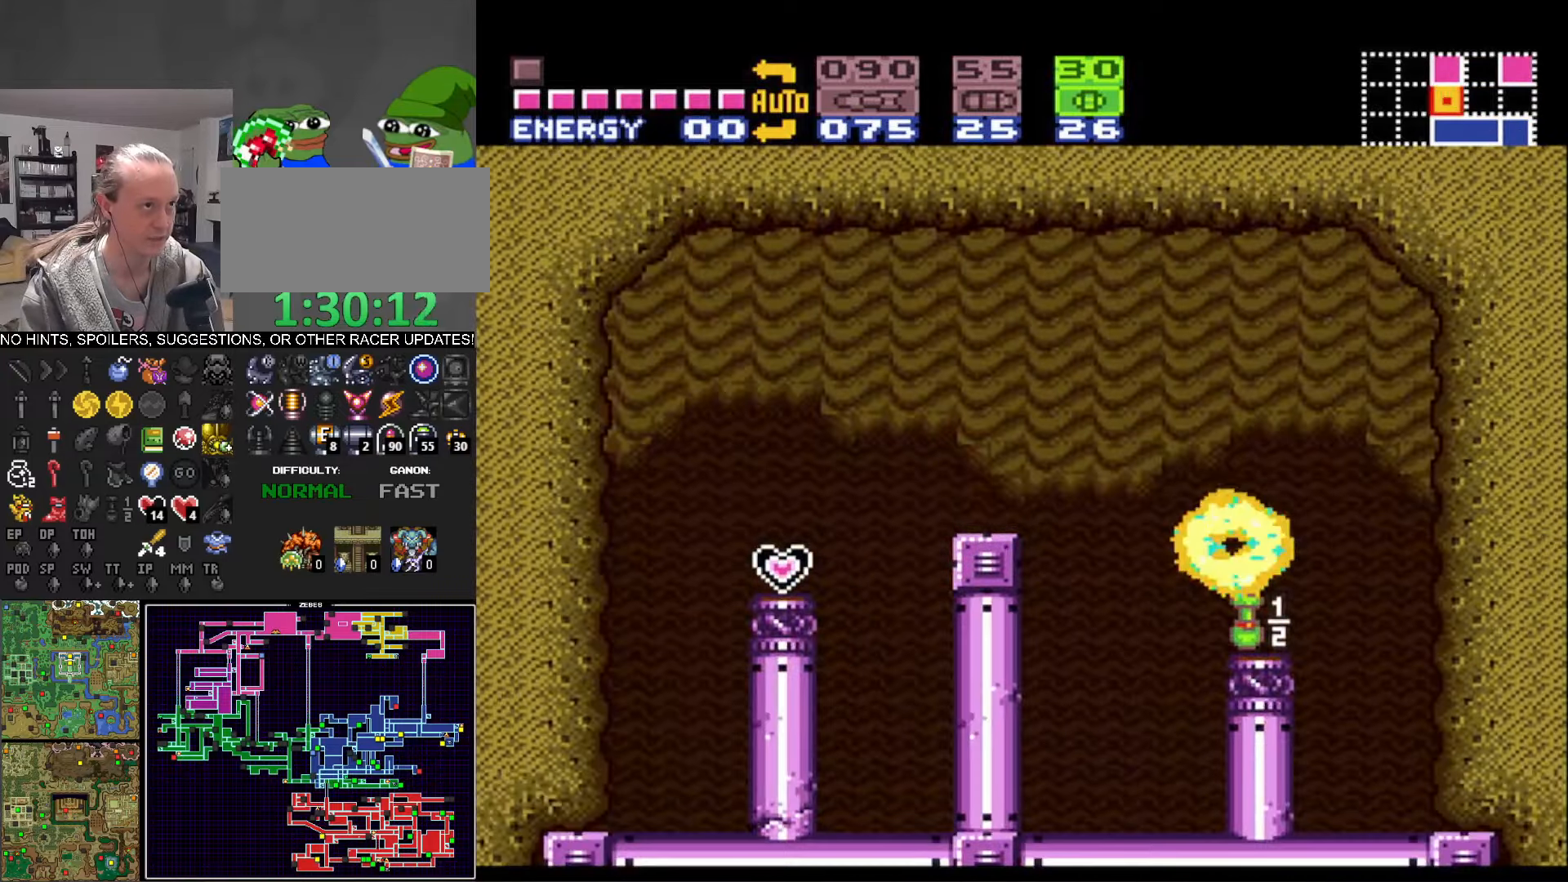
{"buttons": ["B"], "events": []}
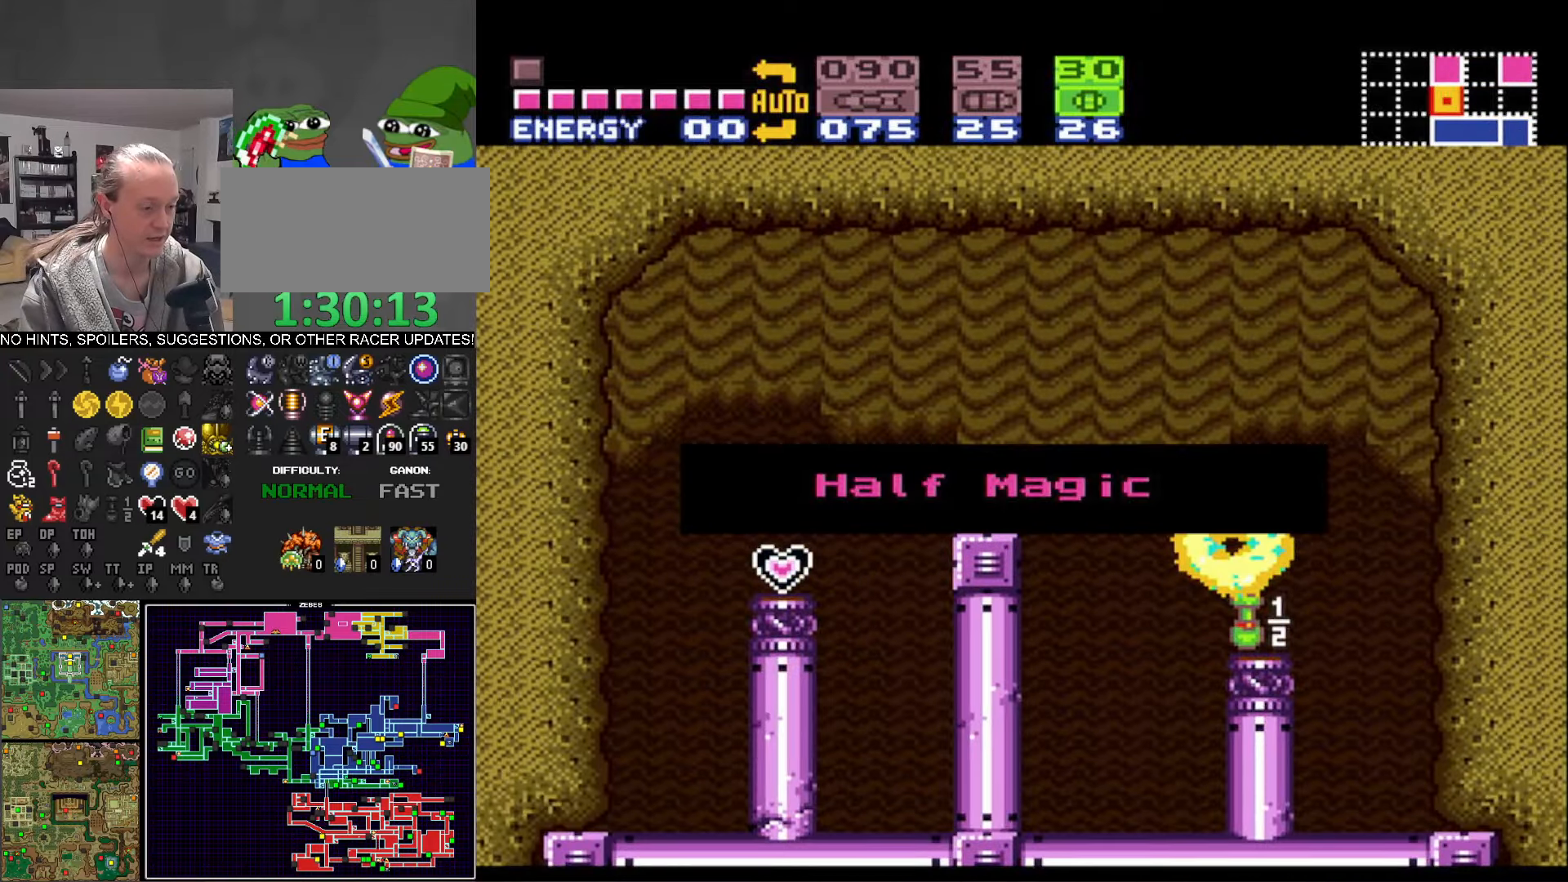
{"buttons": ["B", "DPAD_LEFT"], "events": [[400, "DPAD_LEFT", "down"]]}
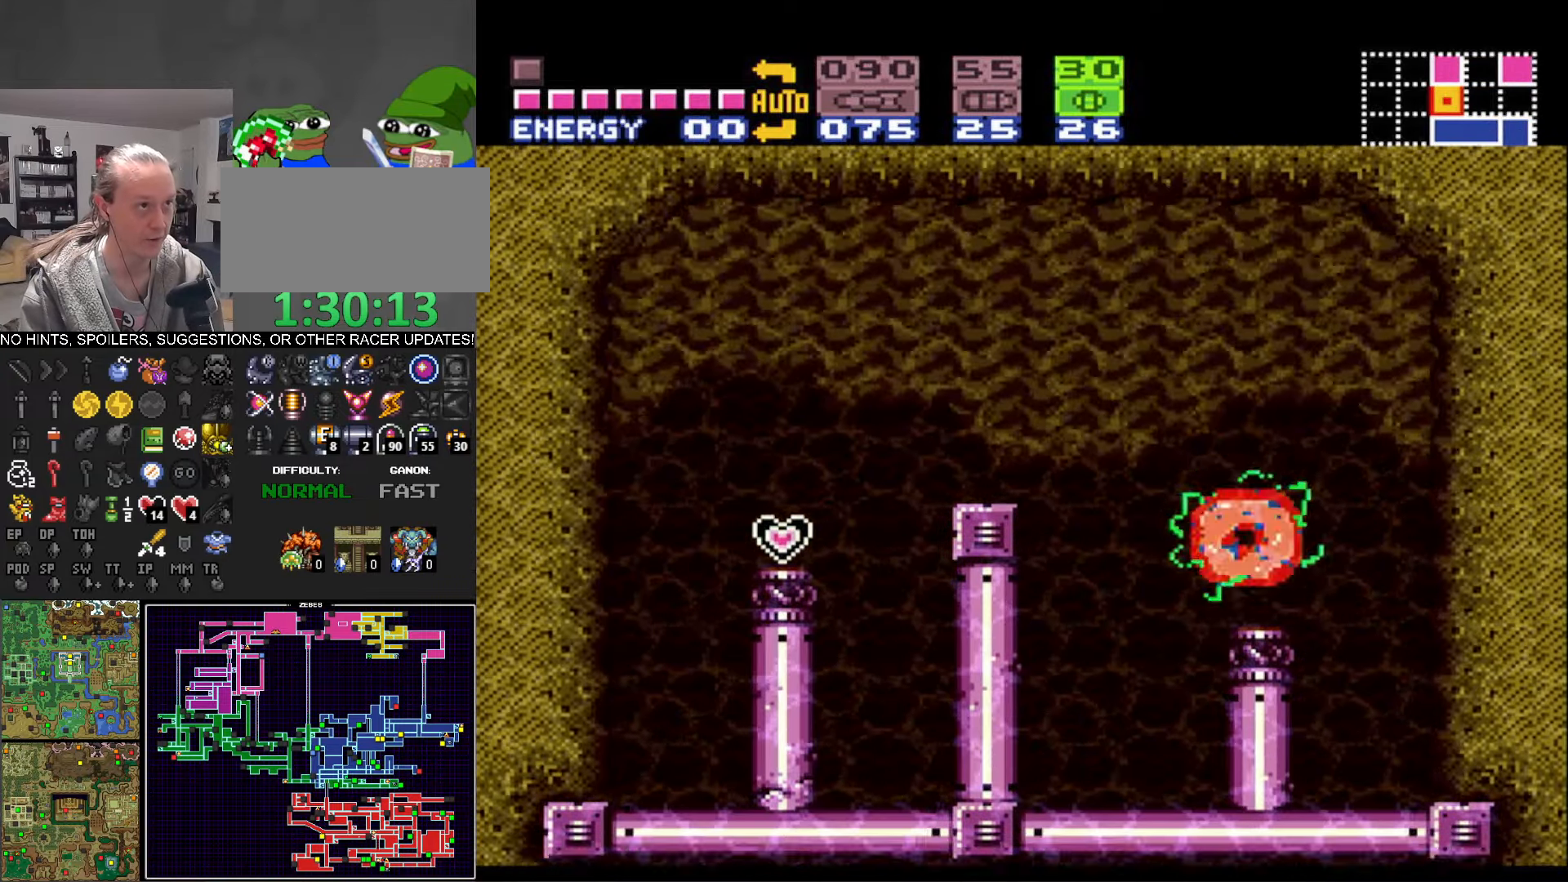
{"buttons": ["B", "DPAD_LEFT"], "events": [[83, "A", "down"], [316, "A", "up"]]}
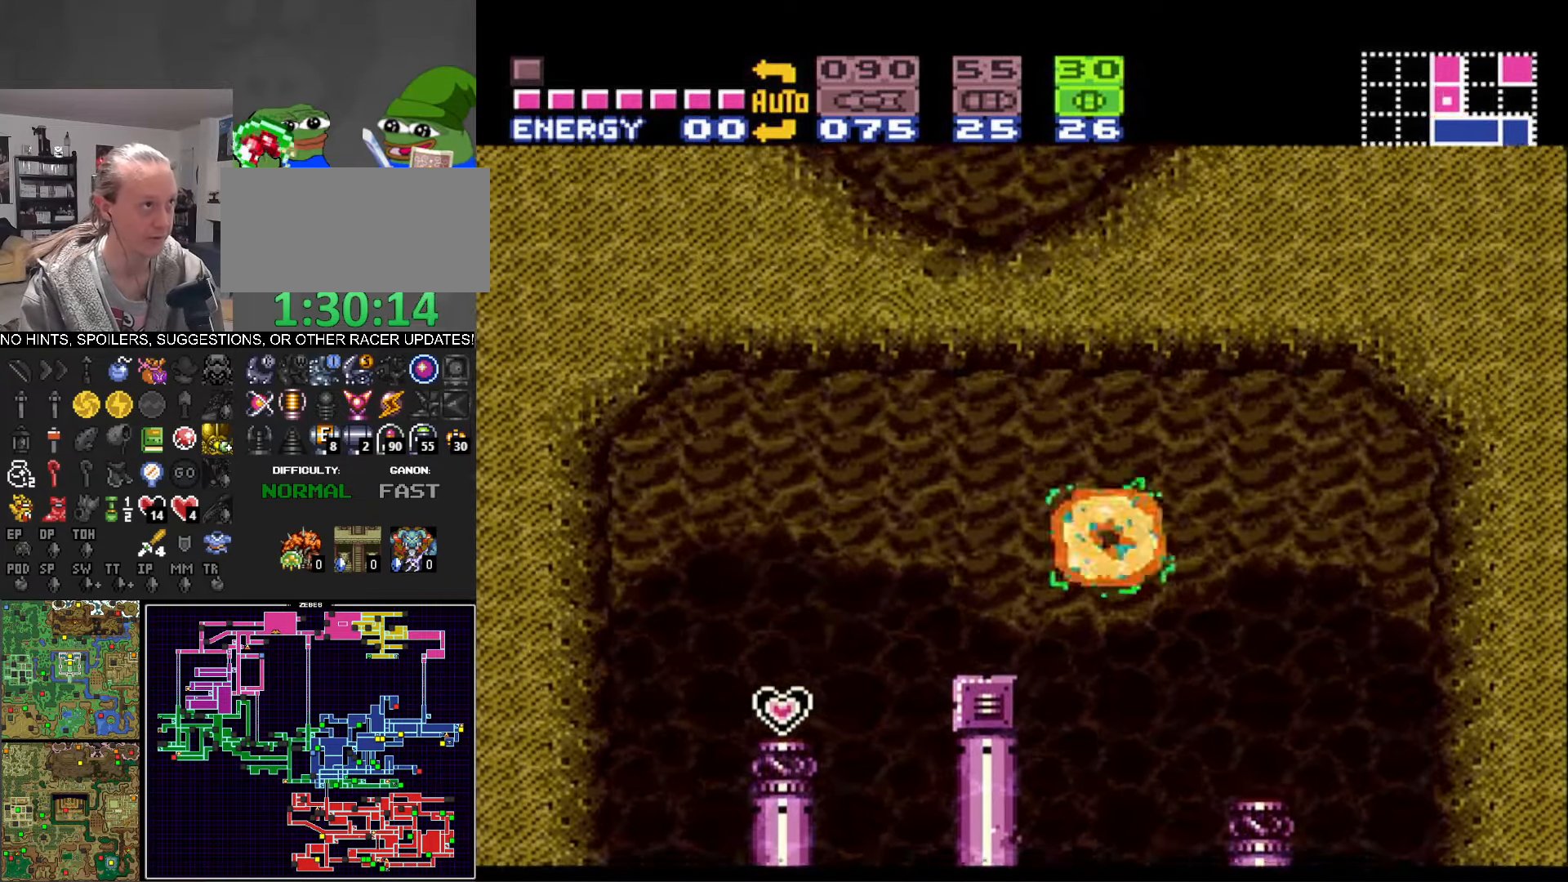
{"buttons": ["A", "B"], "events": [[266, "DPAD_LEFT", "up"], [383, "A", "down"]]}
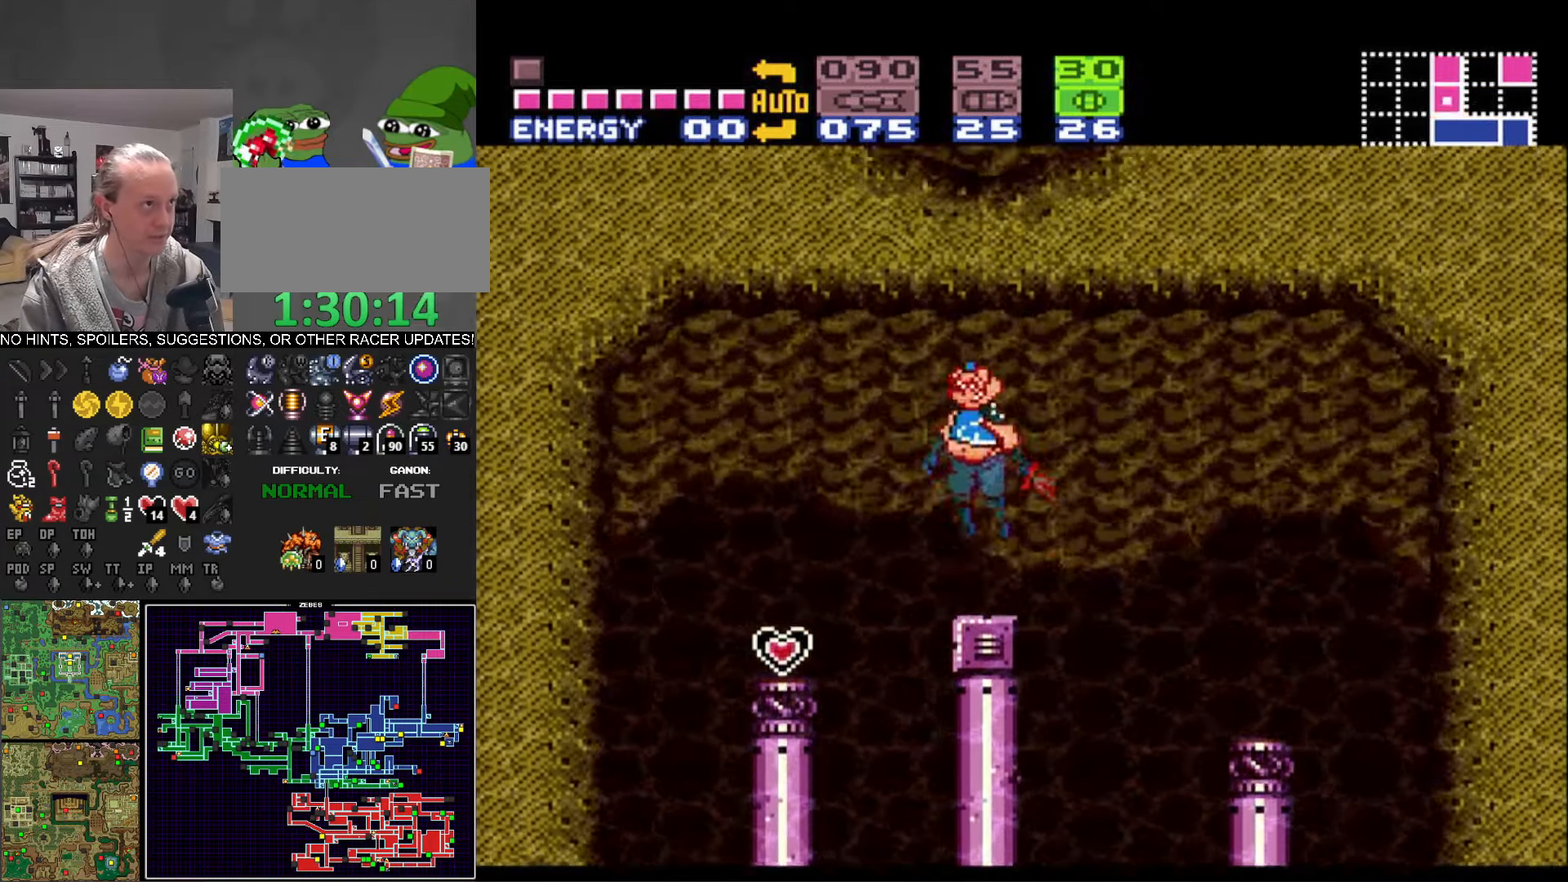
{"buttons": ["A", "B", "DPAD_RIGHT"], "events": [[400, "DPAD_RIGHT", "down"]]}
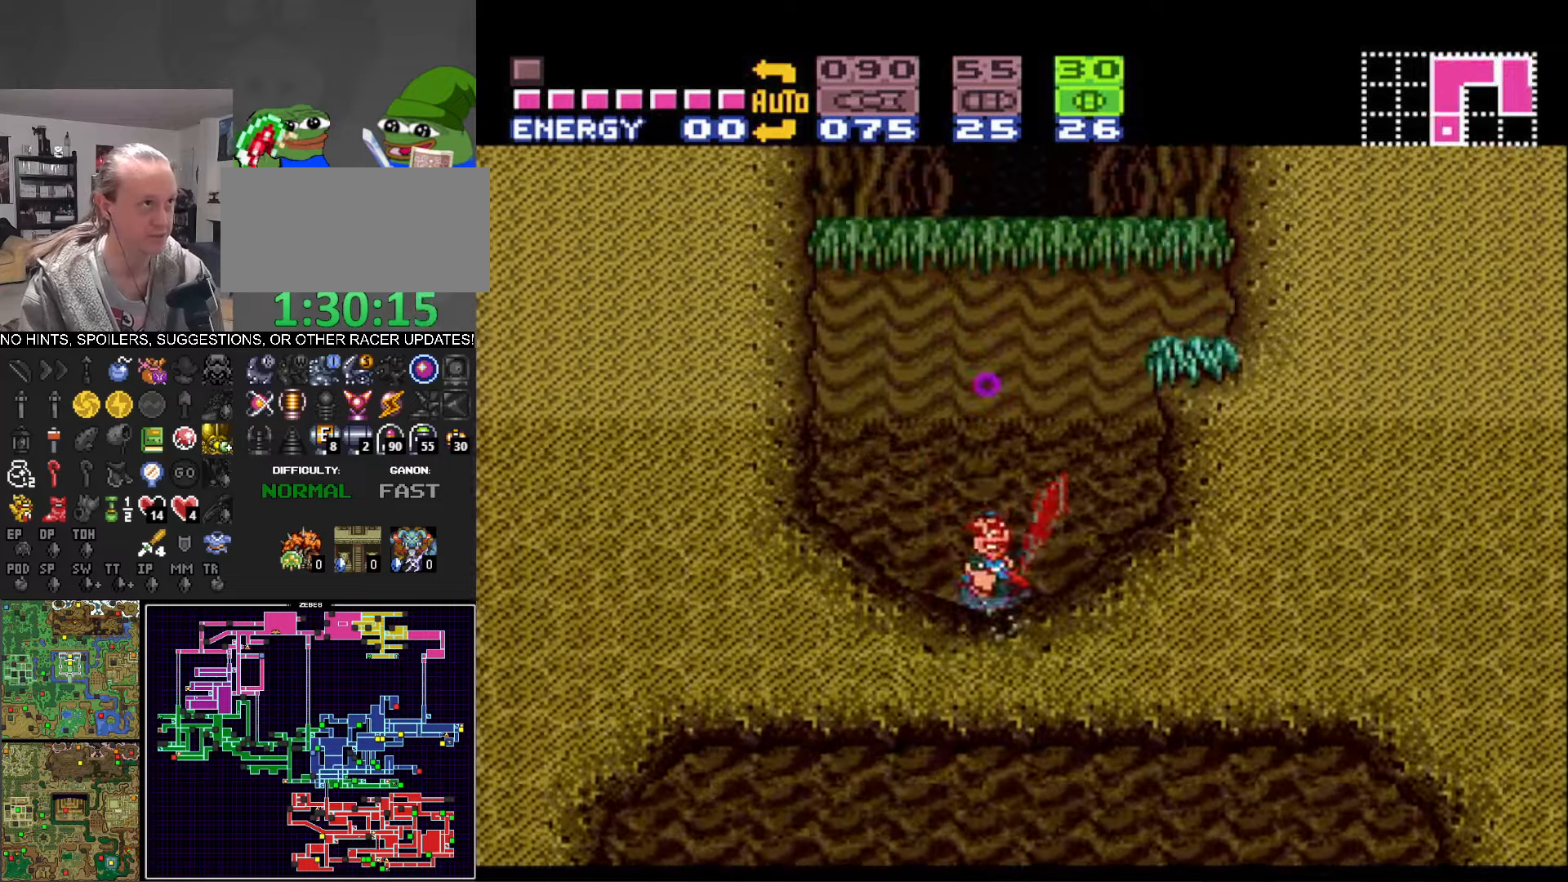
{"buttons": ["A", "B", "DPAD_RIGHT"], "events": [[150, "A", "up"], [300, "A", "down"]]}
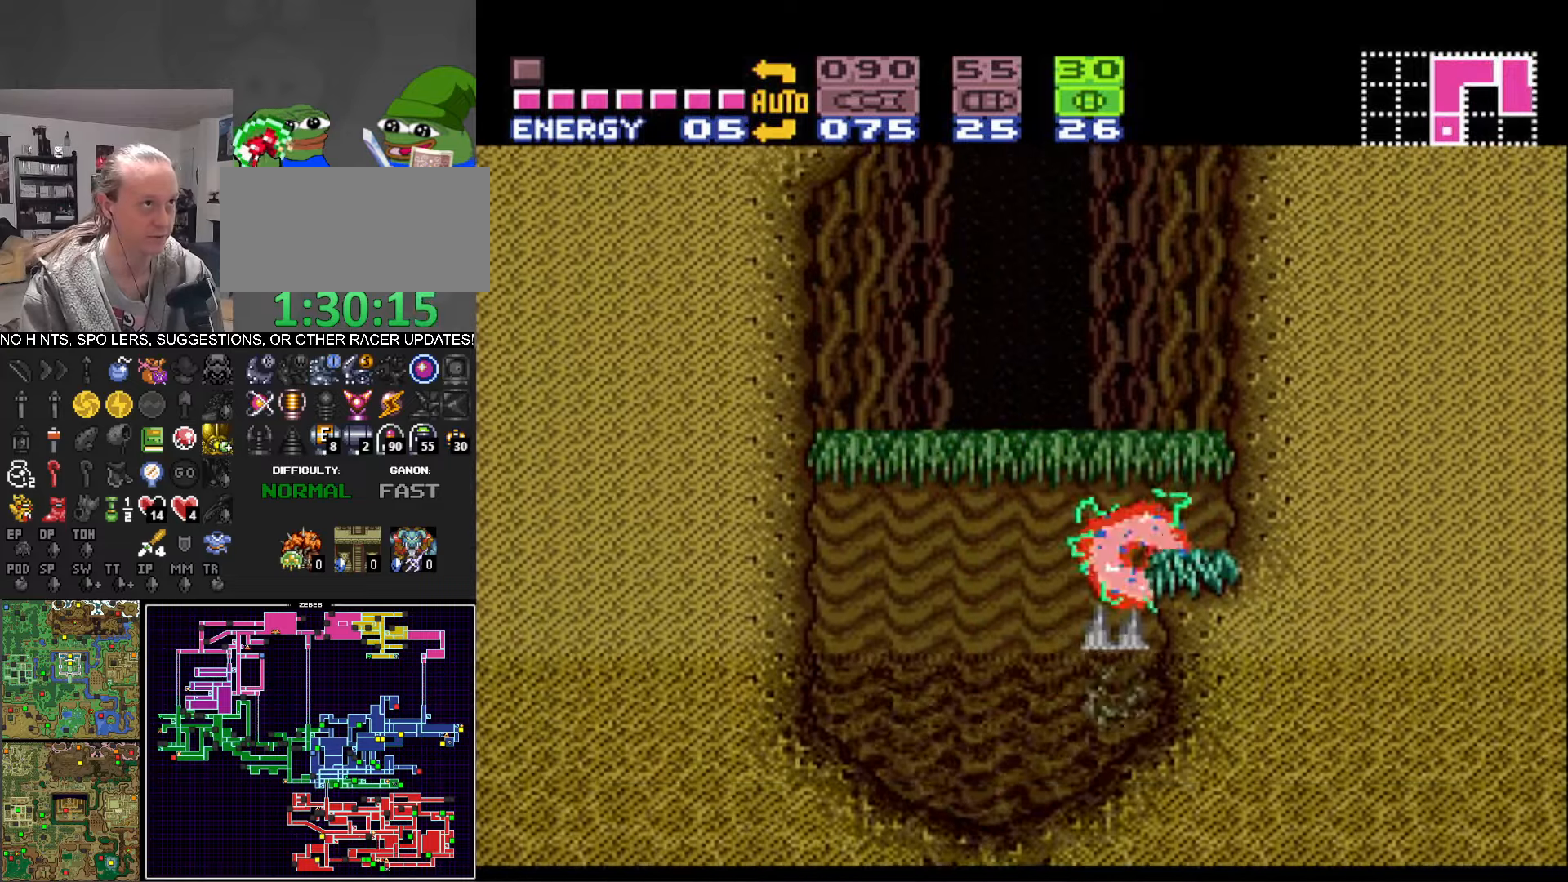
{"buttons": ["A", "B", "DPAD_RIGHT"], "events": [[233, "A", "up"], [233, "DPAD_RIGHT", "up"], [267, "B", "up"], [317, "DPAD_LEFT", "down"], [333, "A", "down"], [333, "B", "down"], [417, "DPAD_LEFT", "up"], [500, "DPAD_RIGHT", "down"]]}
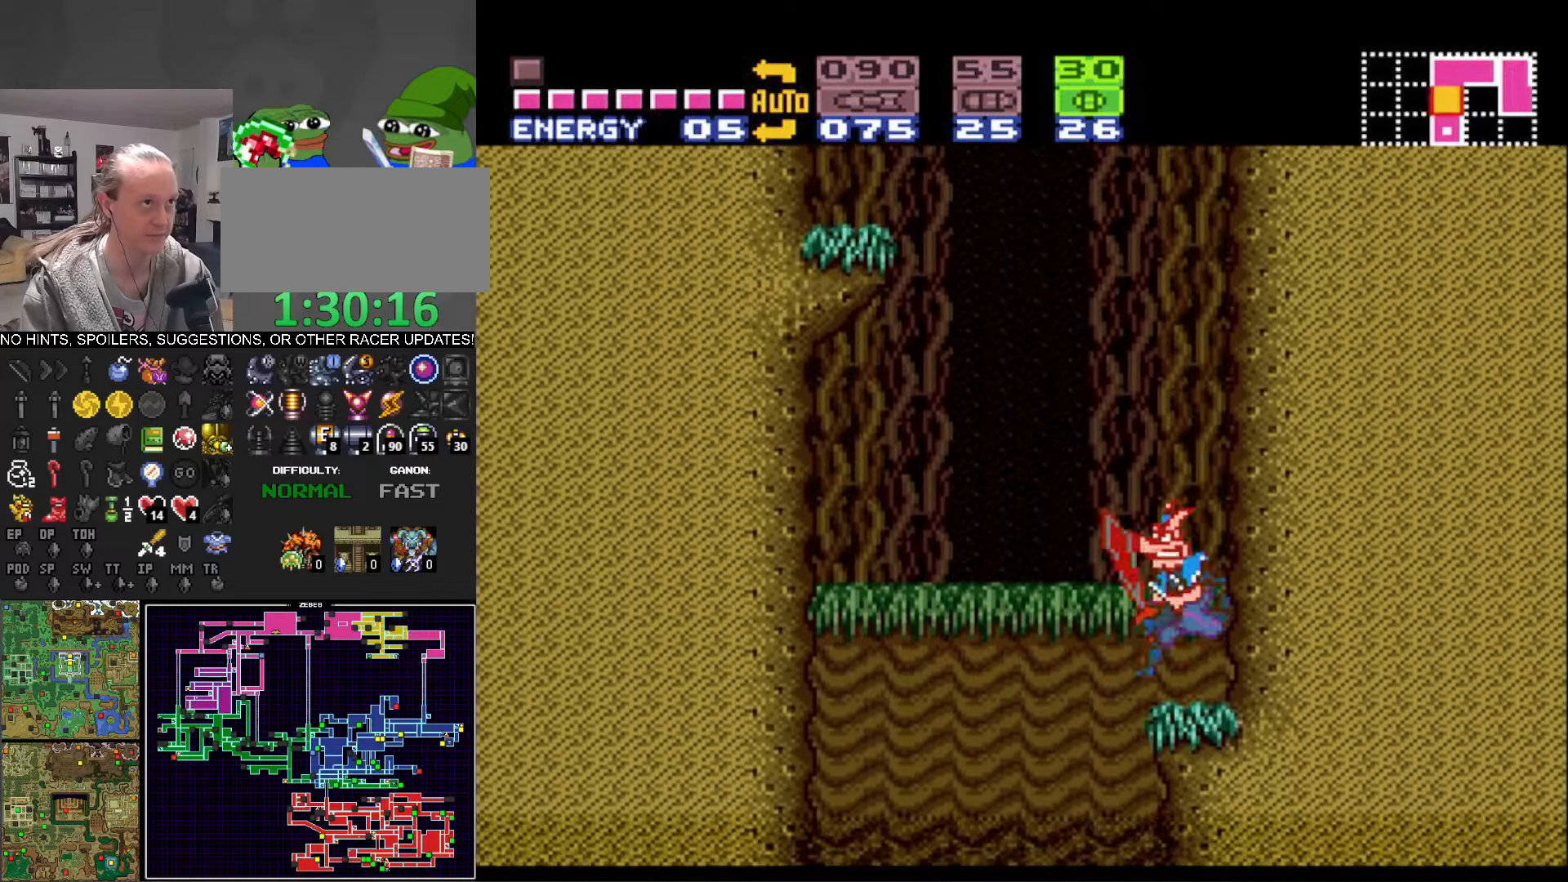
{"buttons": ["A", "B"], "events": [[200, "A", "up"], [200, "DPAD_RIGHT", "up"], [217, "B", "up"], [267, "DPAD_LEFT", "down"], [283, "A", "down"], [283, "B", "down"], [483, "DPAD_LEFT", "up"]]}
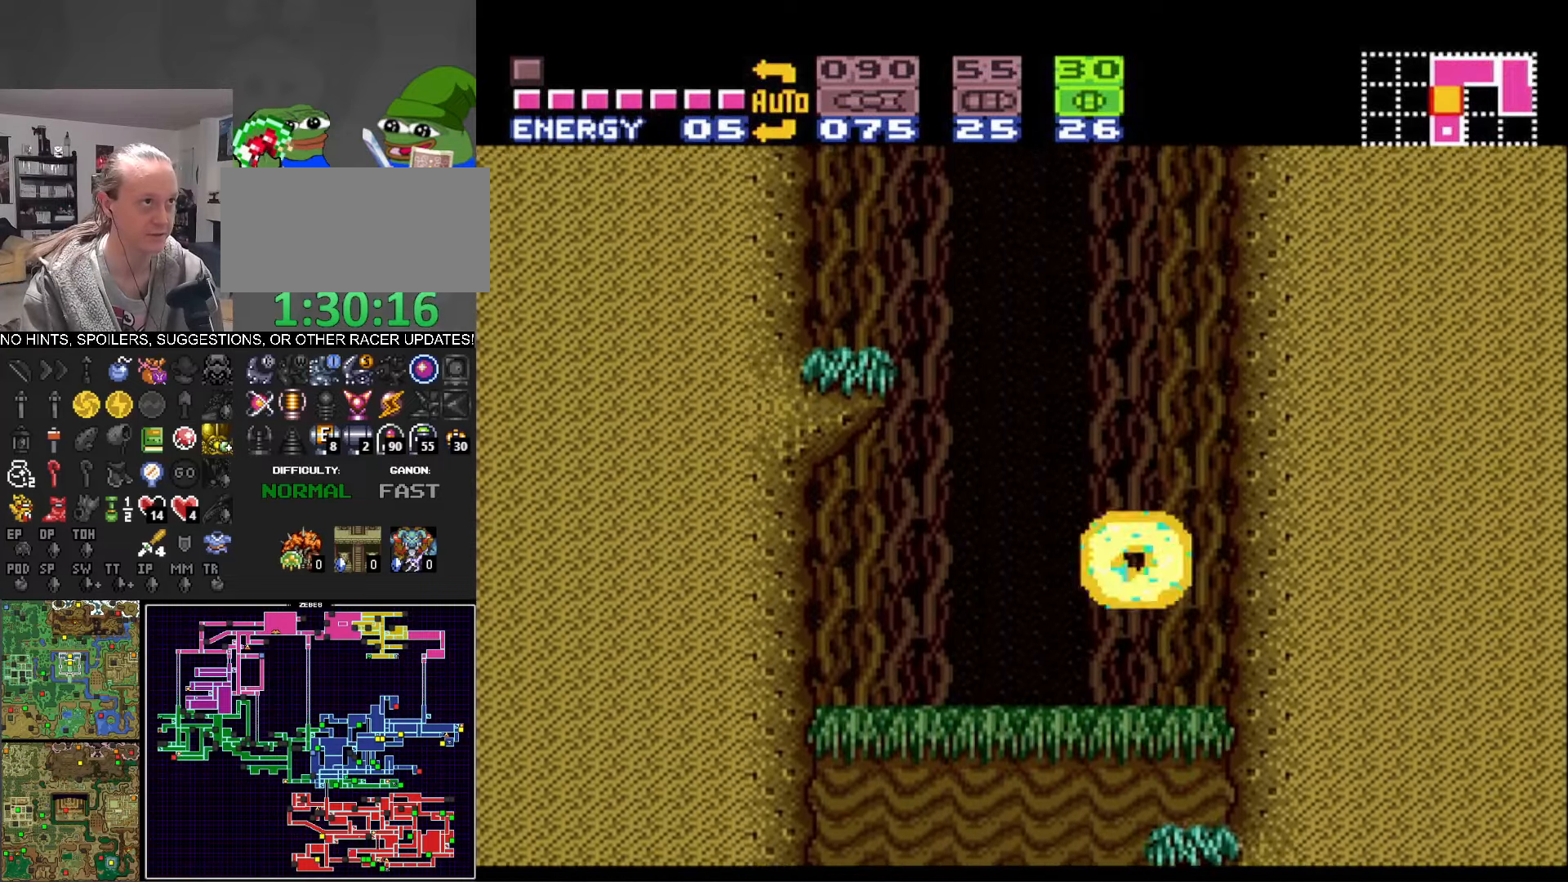
{"buttons": ["A", "B", "DPAD_LEFT"], "events": [[17, "DPAD_RIGHT", "down"], [300, "DPAD_RIGHT", "up"], [350, "A", "up"], [350, "B", "up"], [367, "DPAD_LEFT", "down"], [433, "A", "down"], [433, "B", "down"]]}
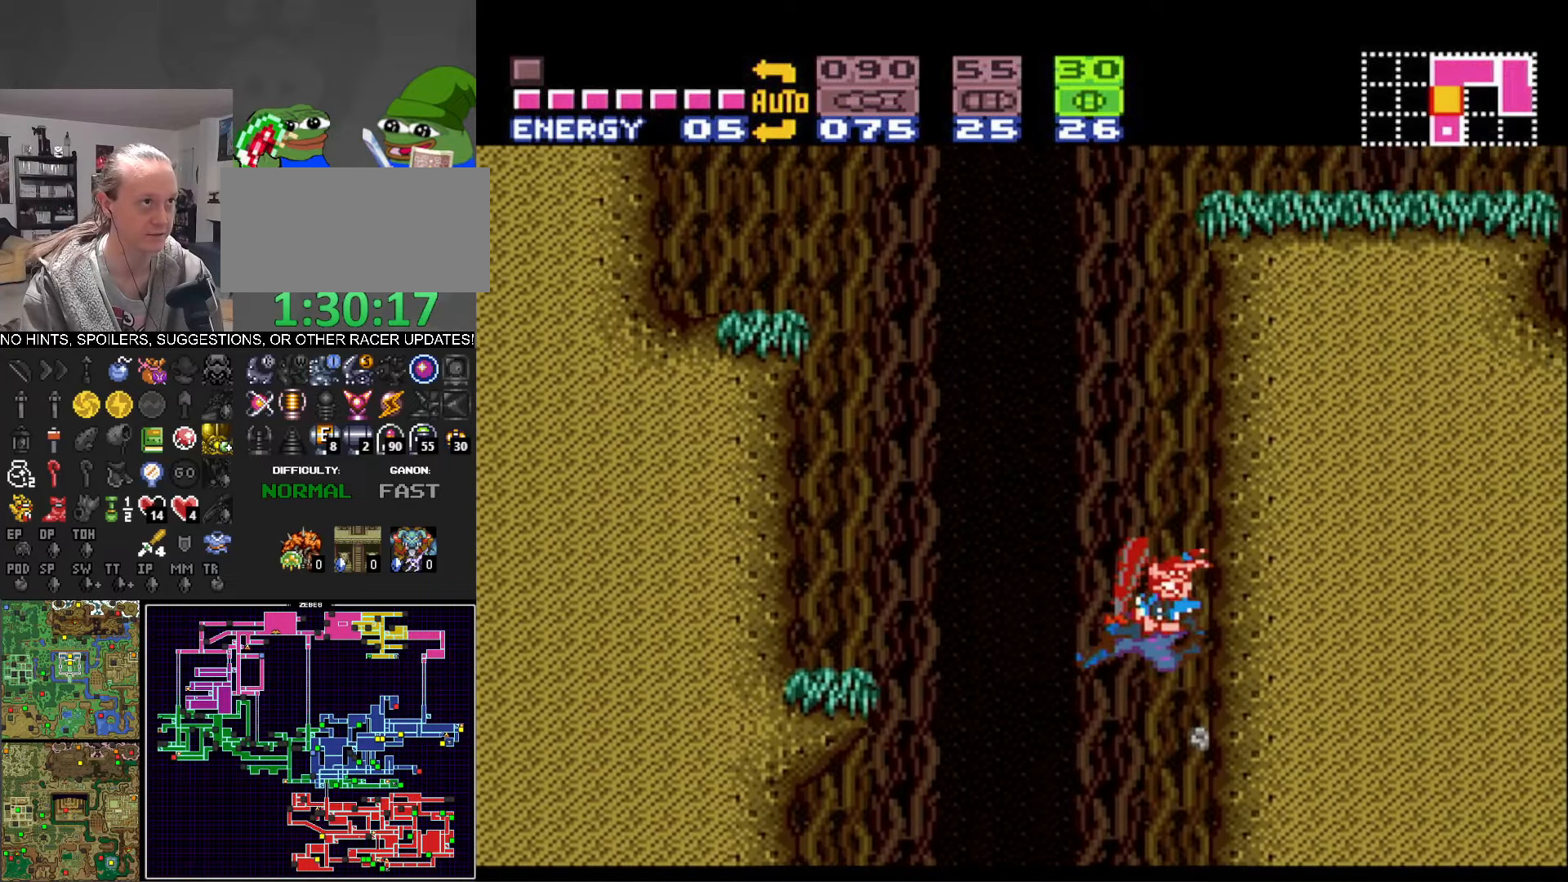
{"buttons": ["A", "B"], "events": [[17, "DPAD_LEFT", "up"], [50, "DPAD_RIGHT", "down"], [267, "DPAD_RIGHT", "up"], [283, "A", "up"], [283, "B", "up"], [317, "DPAD_LEFT", "down"], [367, "A", "down"], [367, "B", "down"], [450, "DPAD_LEFT", "up"]]}
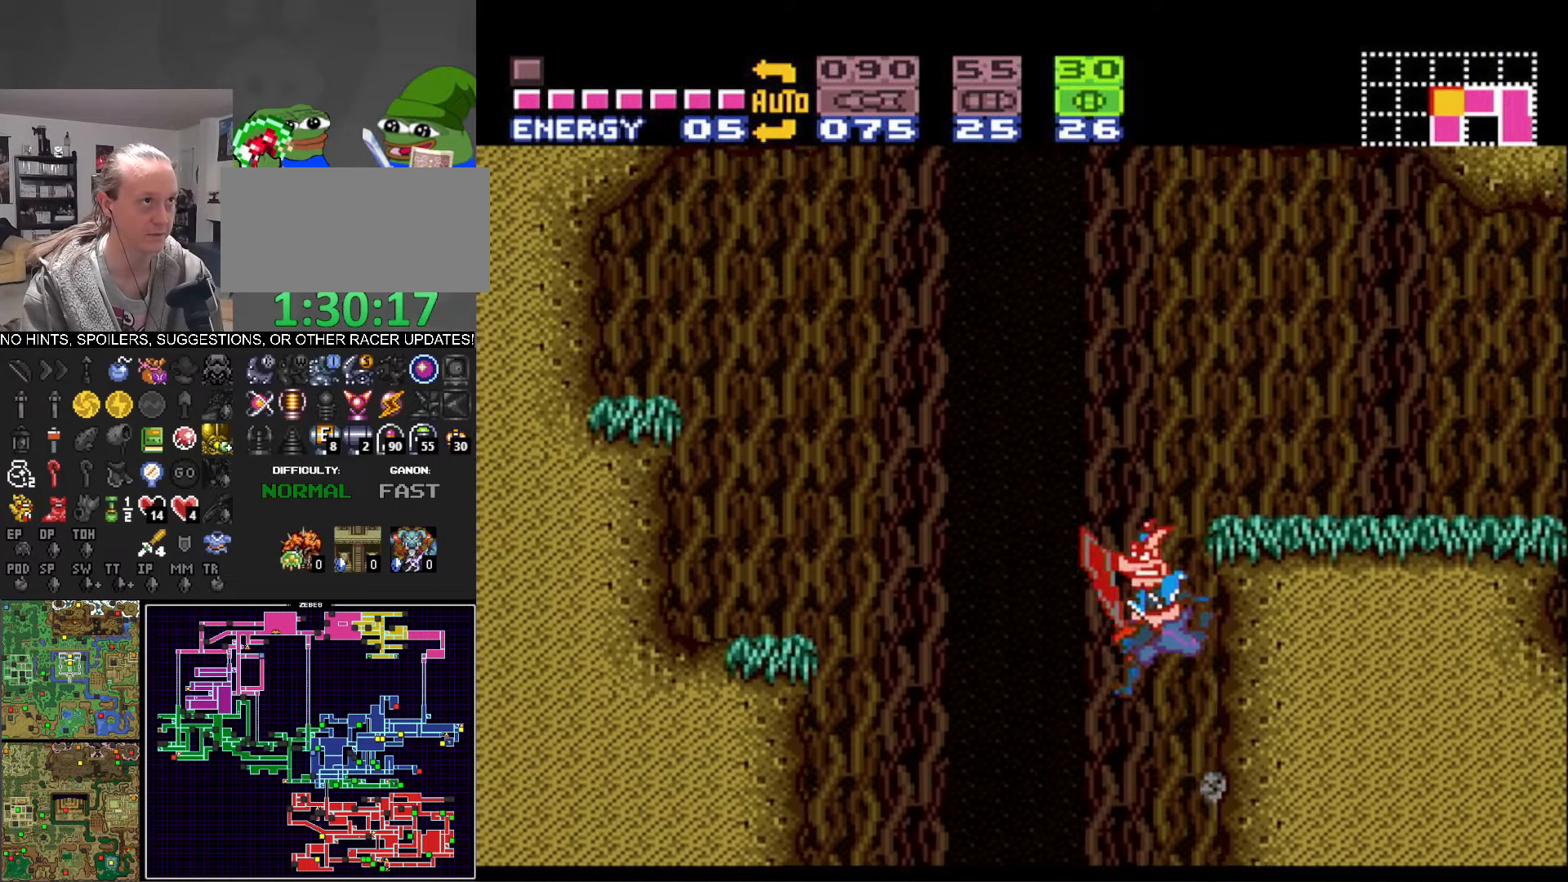
{"buttons": ["B", "DPAD_RIGHT"], "events": [[33, "DPAD_RIGHT", "down"], [250, "A", "up"]]}
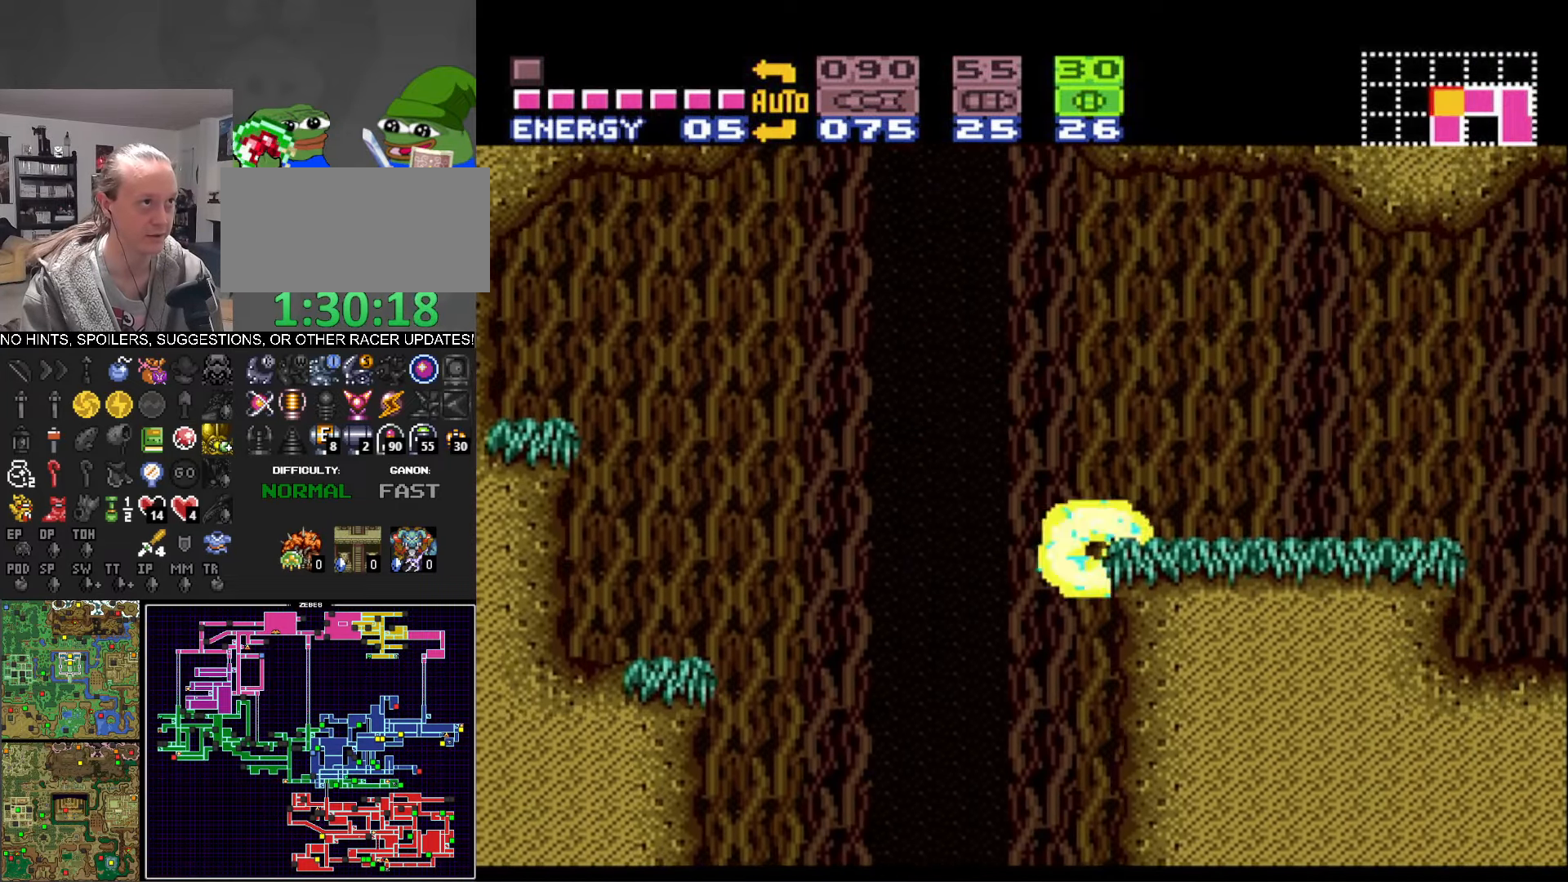
{"buttons": ["A", "B", "DPAD_RIGHT"], "events": [[183, "B", "up"], [217, "B", "down"], [233, "DPAD_RIGHT", "up"], [283, "A", "down"], [283, "DPAD_LEFT", "down"], [417, "DPAD_LEFT", "up"], [467, "DPAD_RIGHT", "down"]]}
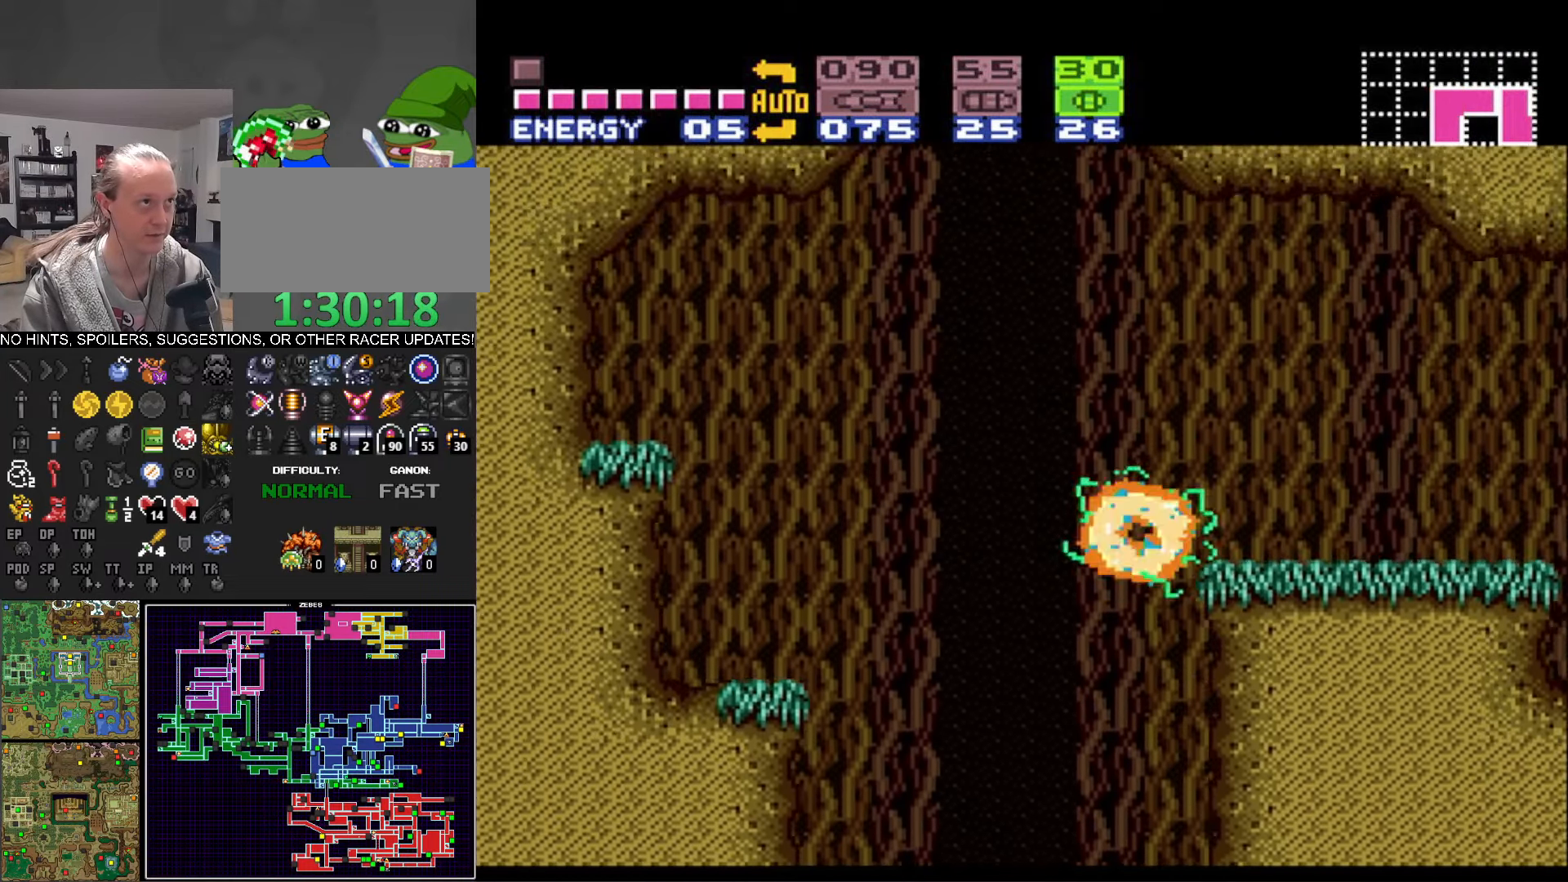
{"buttons": ["B", "DPAD_RIGHT"], "events": [[83, "A", "up"]]}
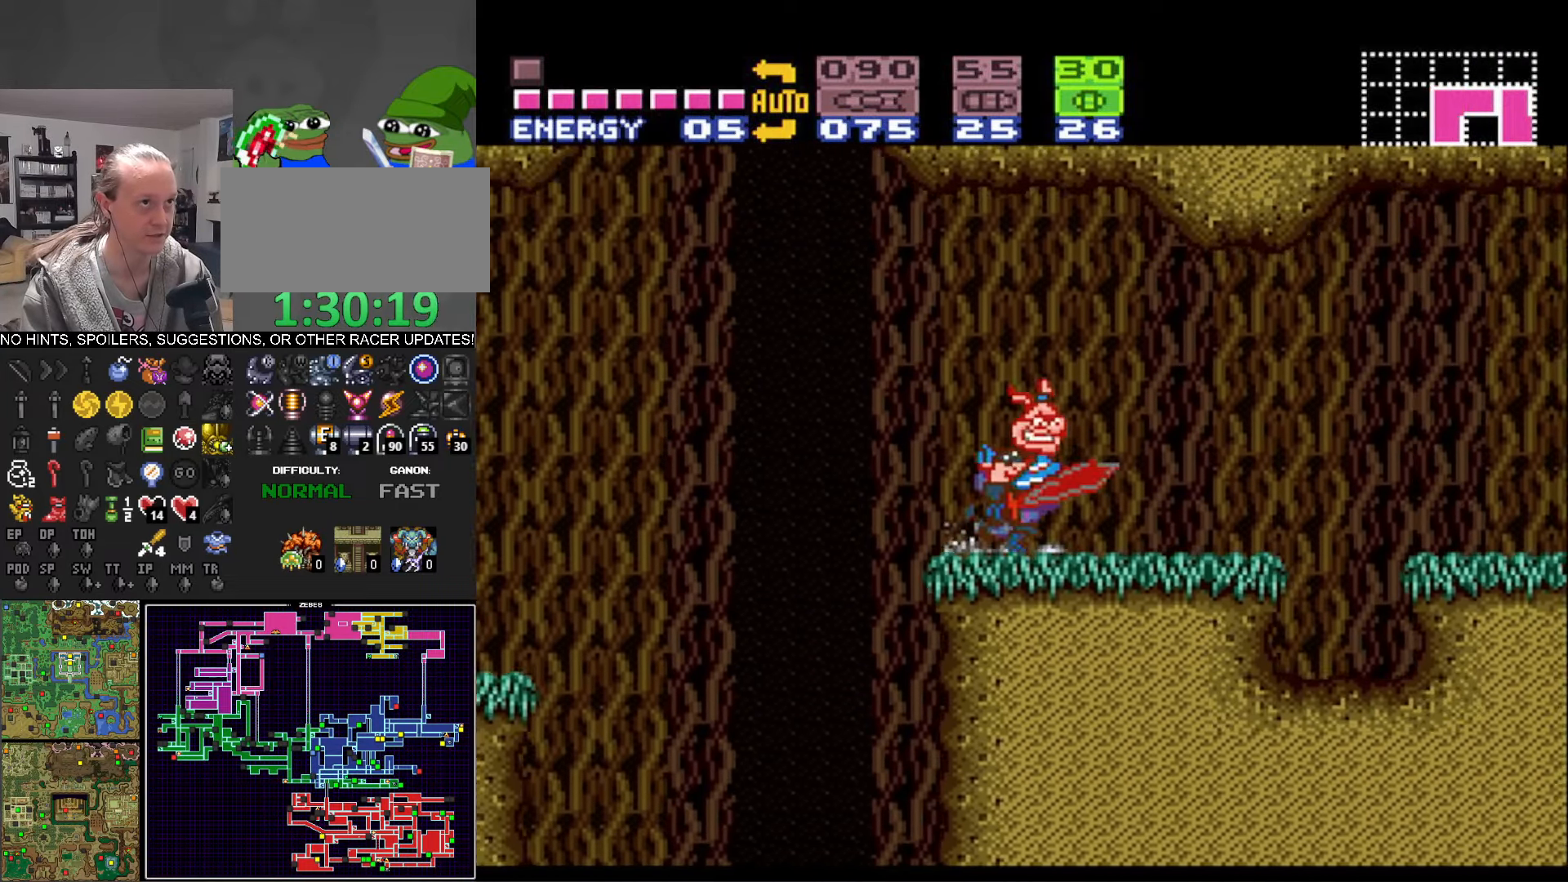
{"buttons": ["B", "DPAD_RIGHT"], "events": [[200, "A", "down"], [500, "A", "up"]]}
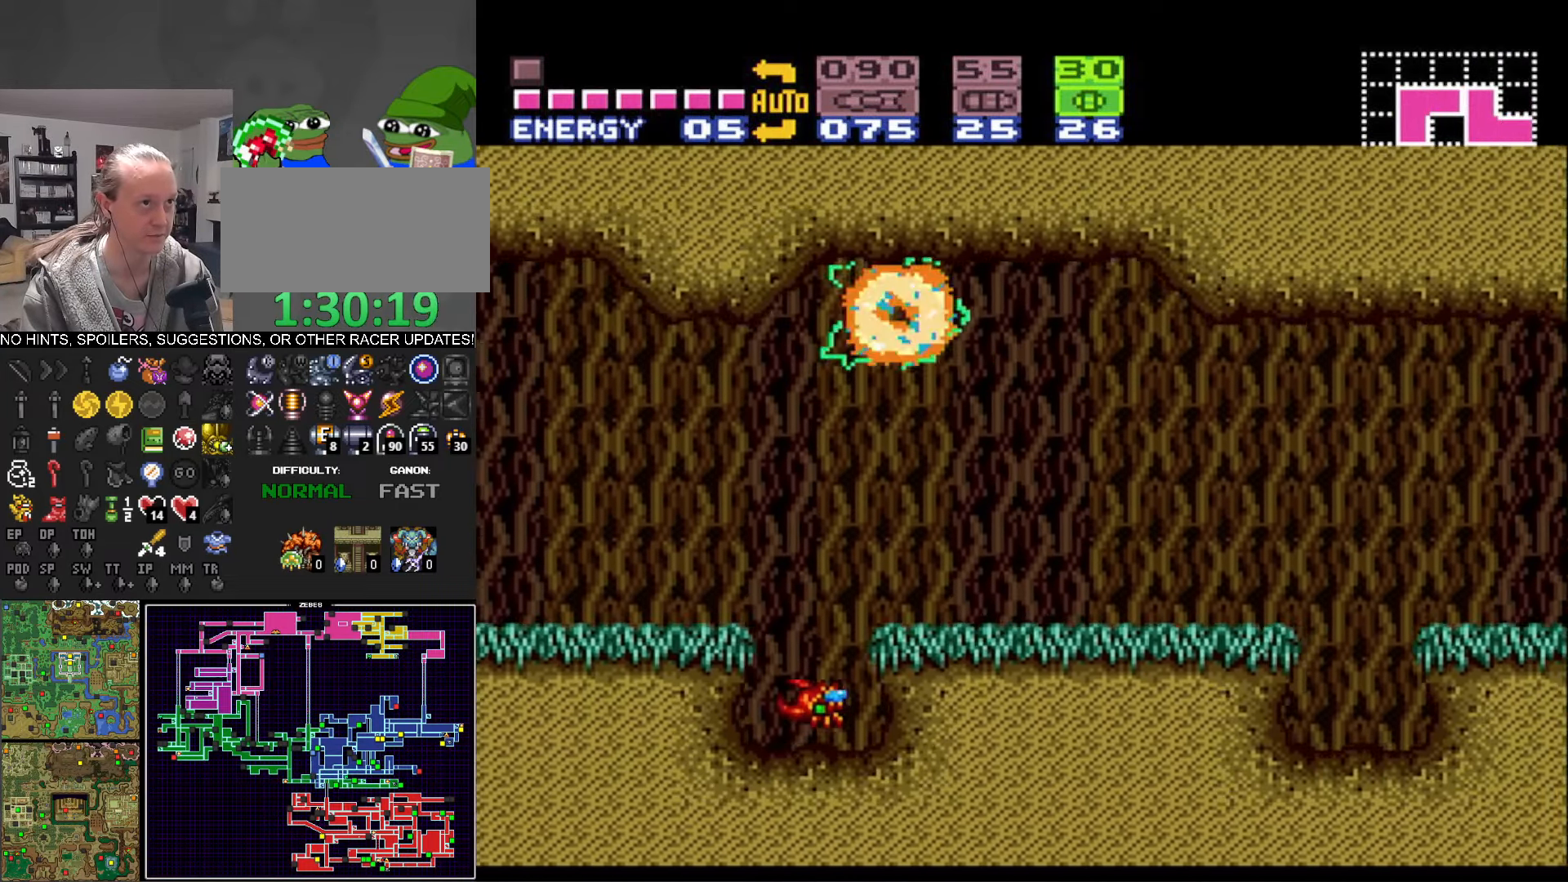
{"buttons": ["A", "B", "DPAD_RIGHT"], "events": [[450, "A", "down"]]}
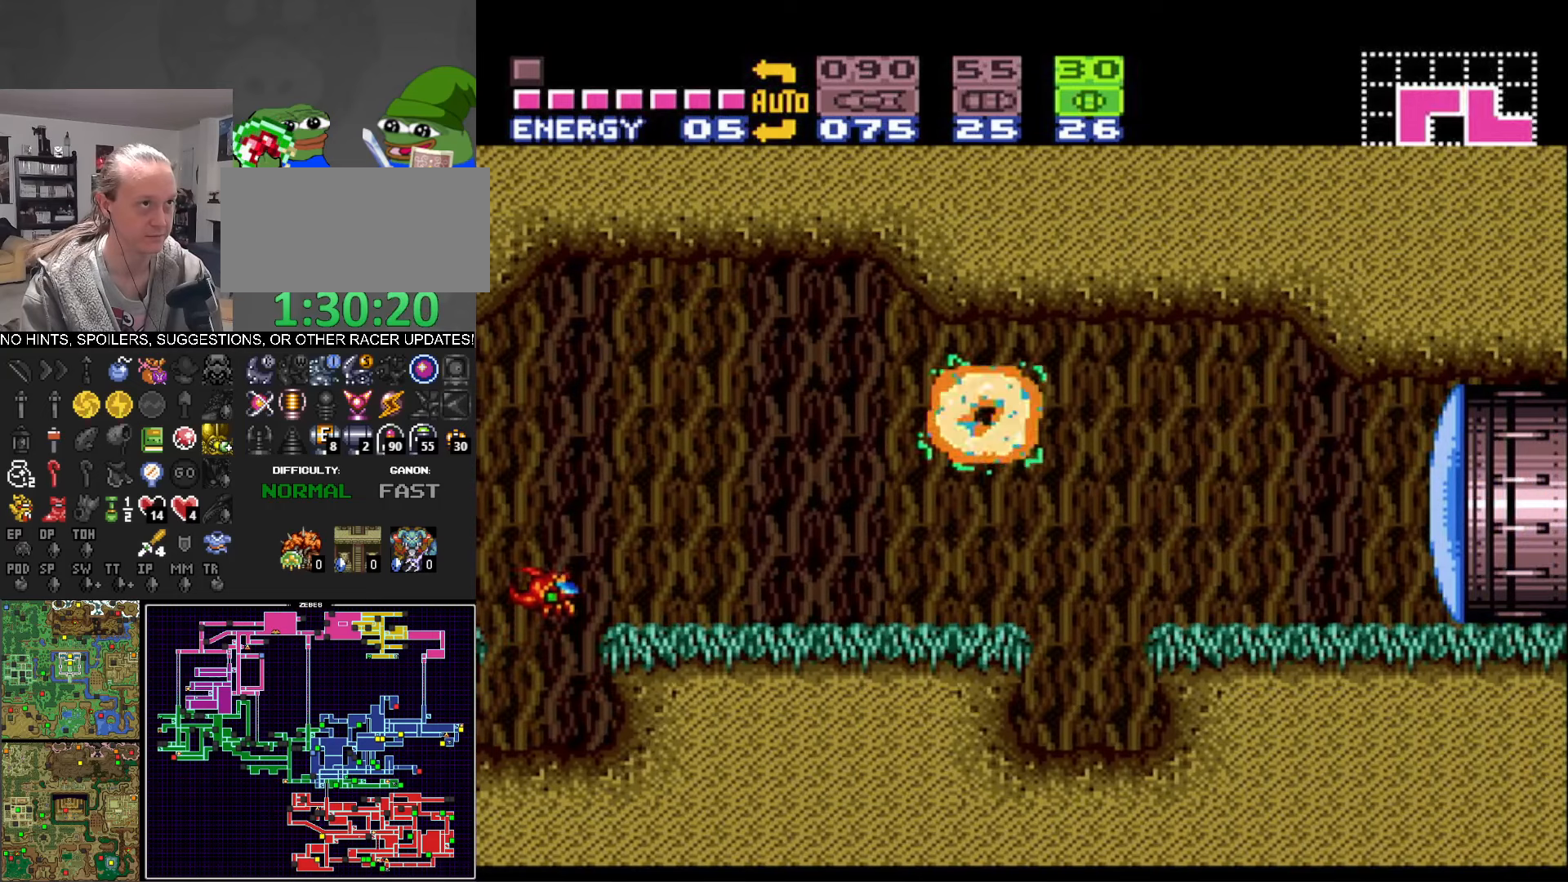
{"buttons": ["B", "DPAD_RIGHT"], "events": [[34, "A", "up"], [184, "X", "down"], [250, "X", "up"], [367, "X", "down"], [417, "X", "up"]]}
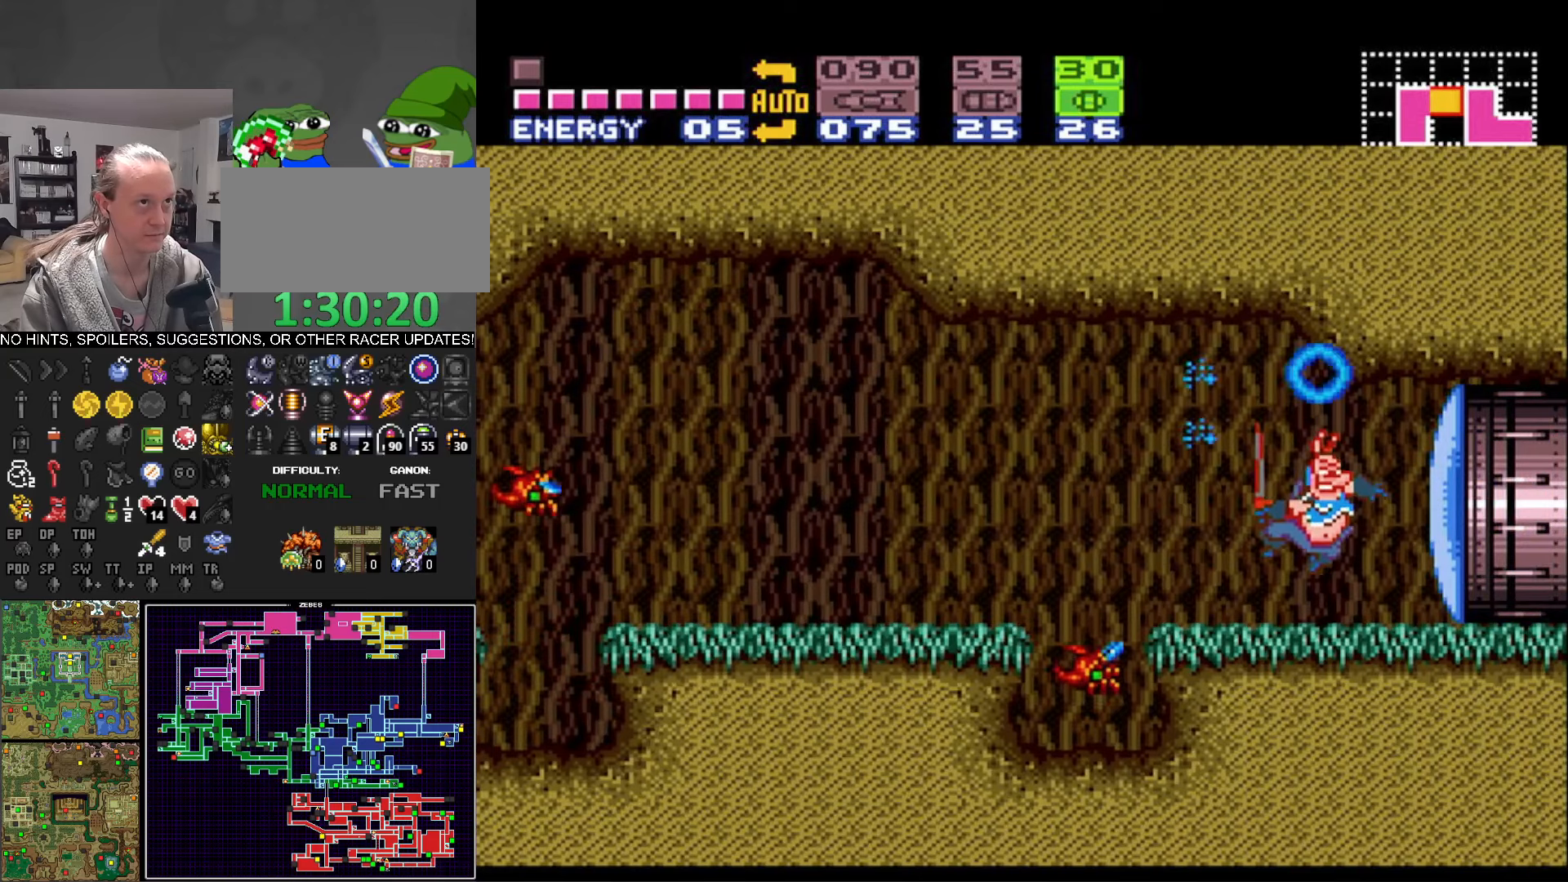
{"buttons": ["B", "DPAD_RIGHT"], "events": [[234, "X", "down"], [317, "X", "up"]]}
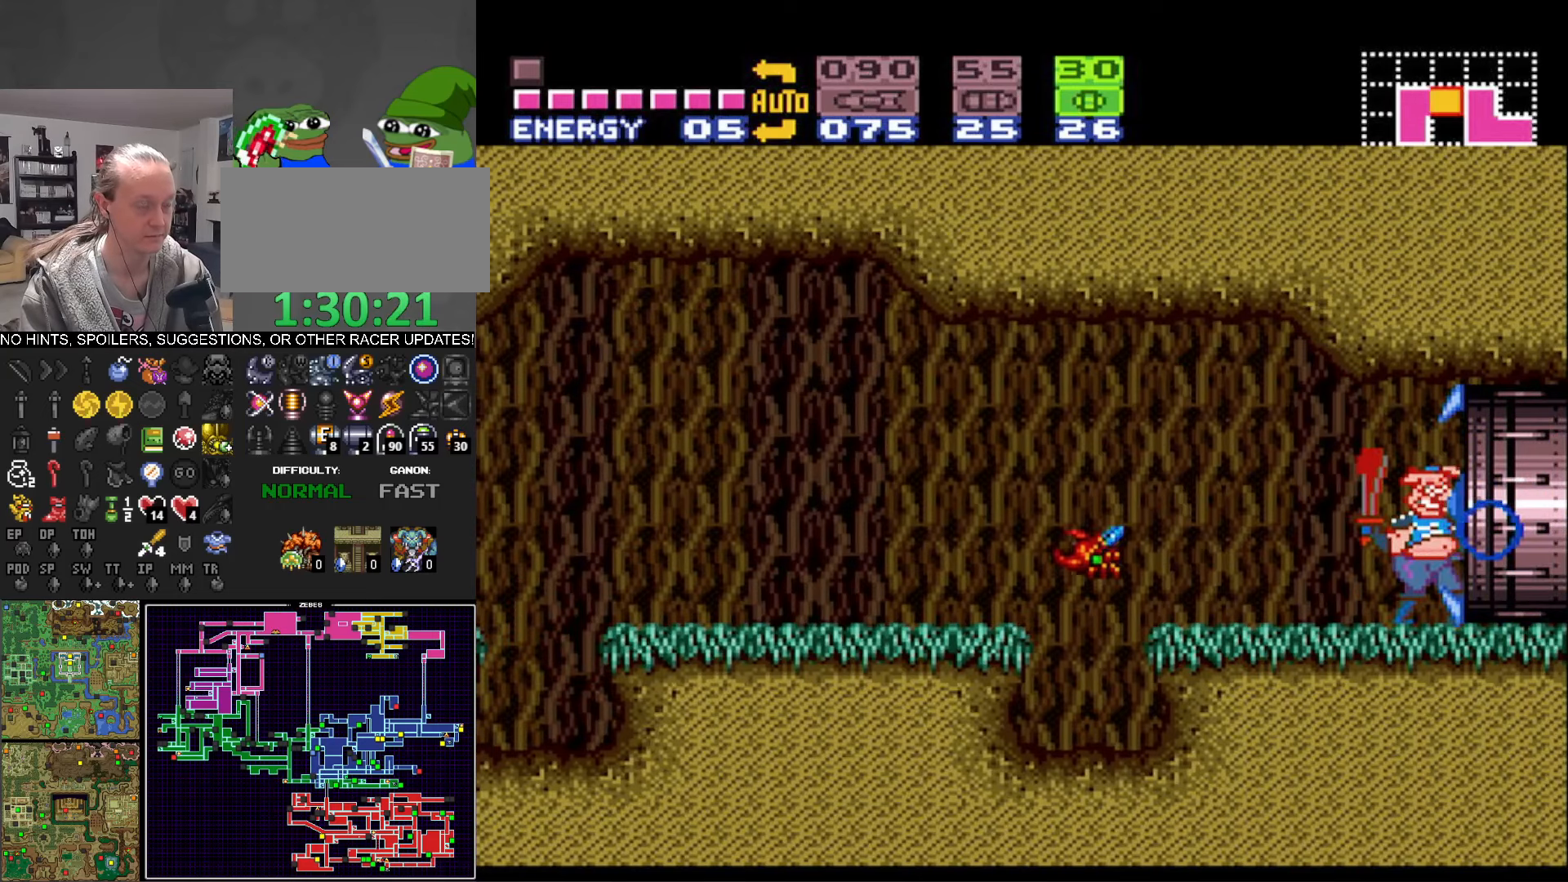
{"buttons": ["B", "DPAD_RIGHT"], "events": []}